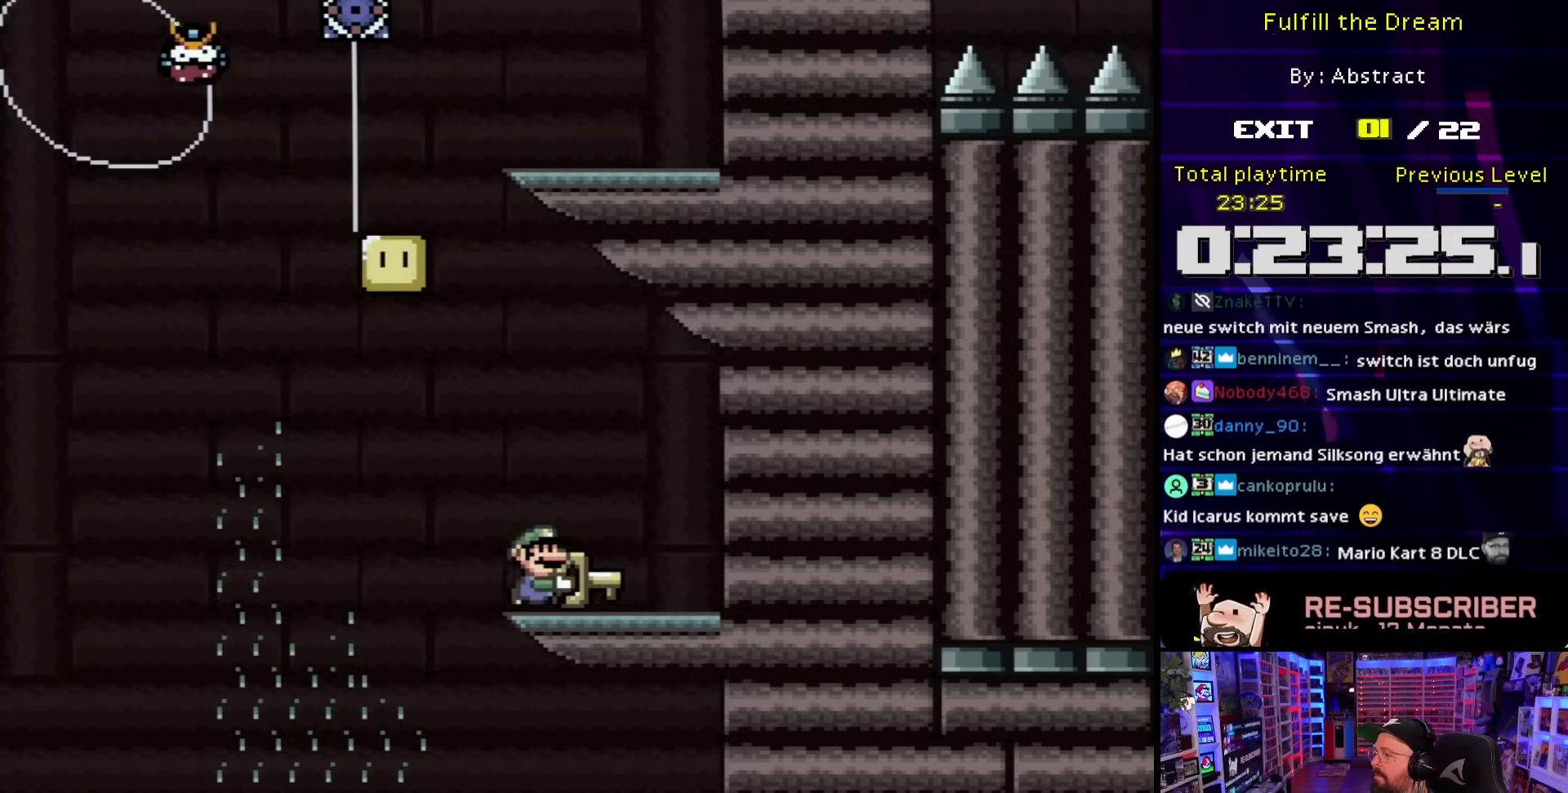
Gameplay with a controller (Nintendo layout); each line is a JSON object with the inputs held at the frame after it. "events" lists button and stick changes between this image and that frame as [ms after this image, input, new state], when the widget could be followed in between. Not read: L3 R3.
{"buttons": ["B", "Y"], "events": [[150, "DPAD_RIGHT", "down"], [217, "DPAD_LEFT", "down"], [217, "DPAD_RIGHT", "up"], [300, "DPAD_LEFT", "up"], [450, "B", "down"]]}
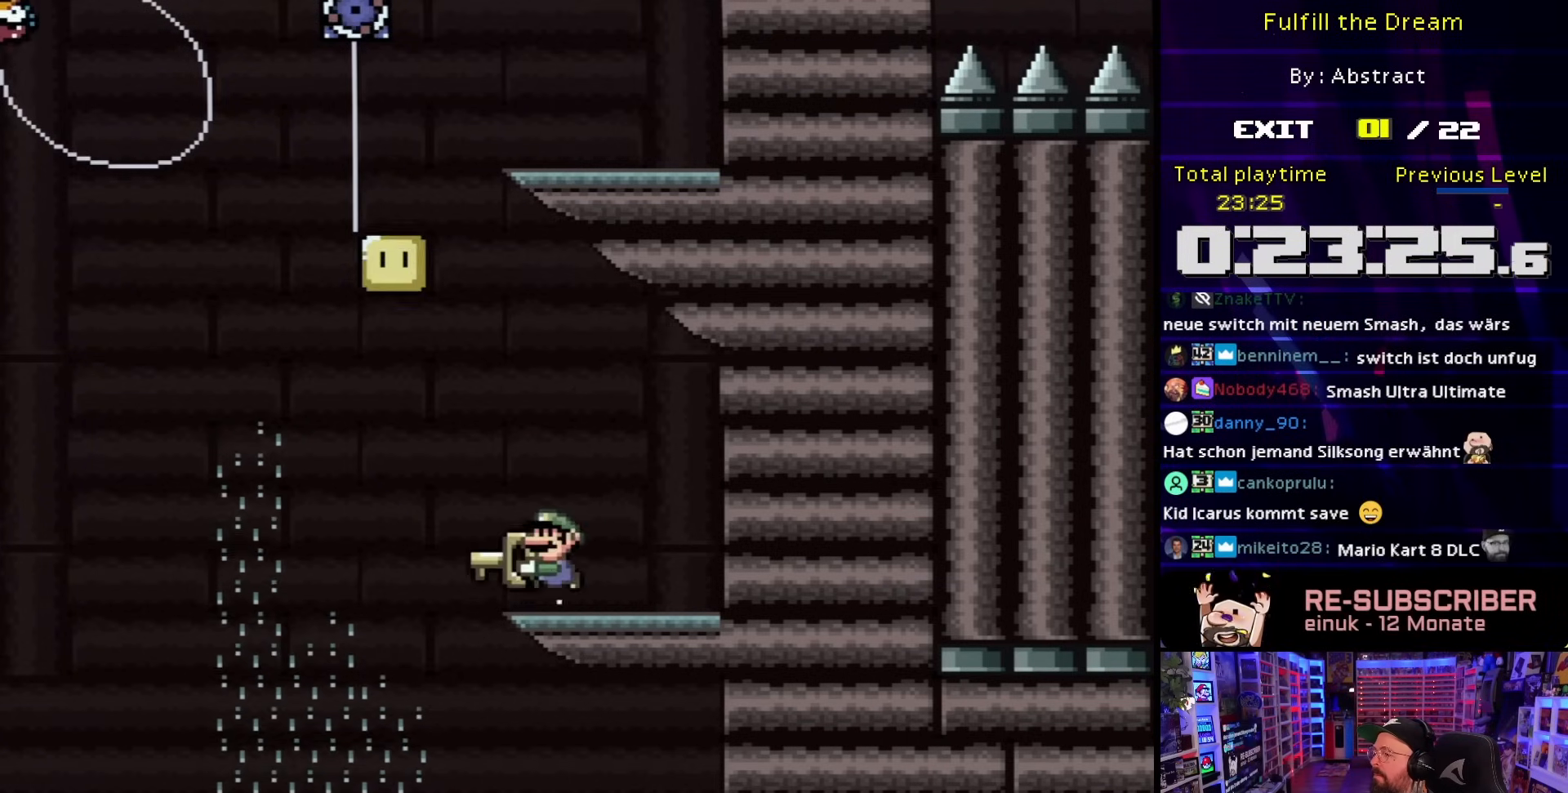
{"buttons": [], "events": [[300, "DPAD_DOWN", "down"], [317, "Y", "up"], [367, "DPAD_LEFT", "down"], [383, "DPAD_DOWN", "up"], [483, "B", "up"], [483, "DPAD_LEFT", "up"]]}
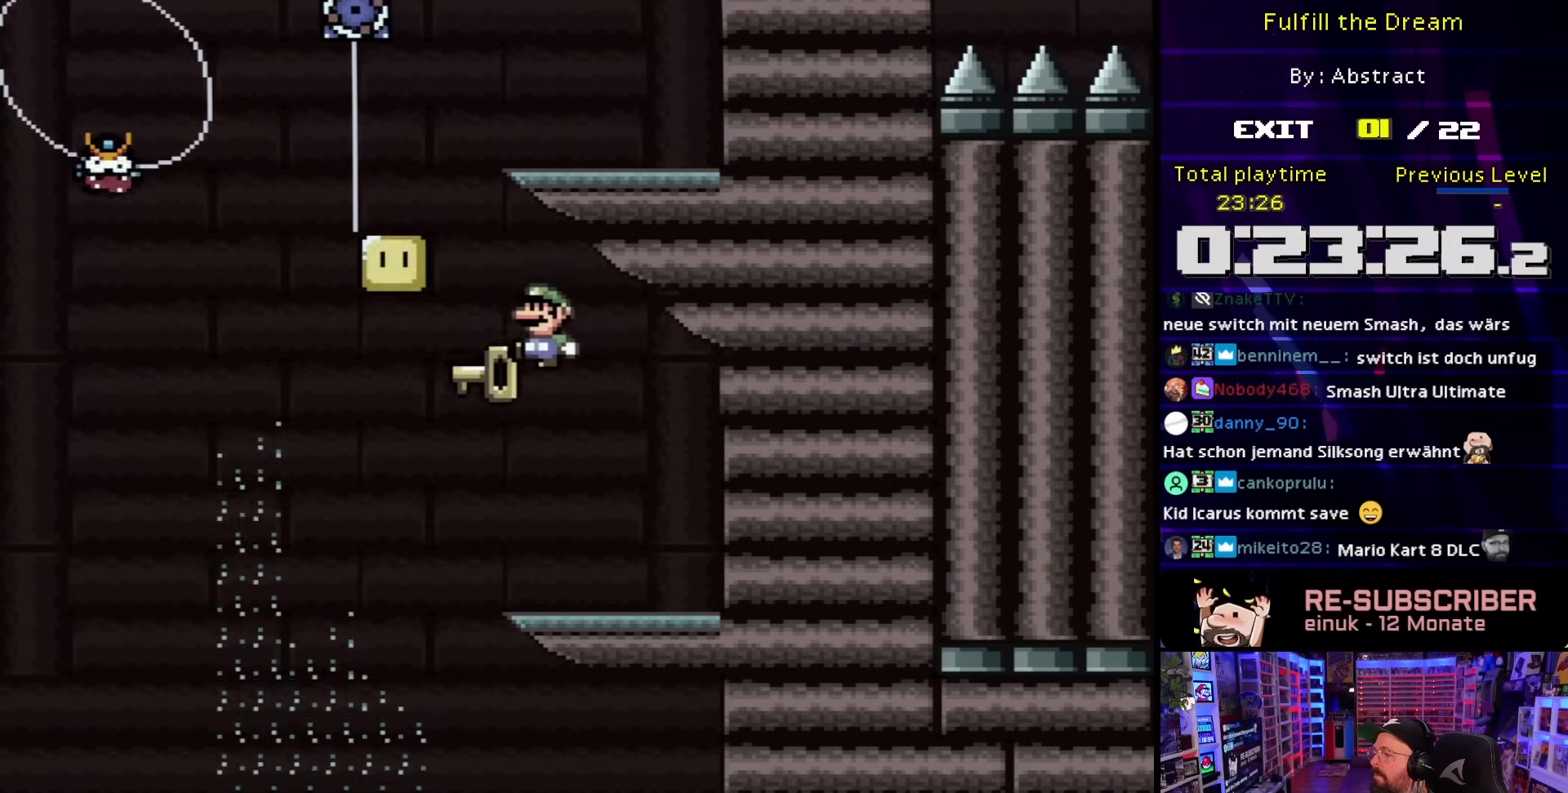
{"buttons": ["B", "Y", "DPAD_RIGHT"], "events": [[17, "DPAD_LEFT", "down"], [83, "DPAD_LEFT", "up"], [100, "B", "down"], [100, "Y", "down"], [133, "DPAD_RIGHT", "down"], [350, "DPAD_RIGHT", "up"], [433, "DPAD_RIGHT", "down"]]}
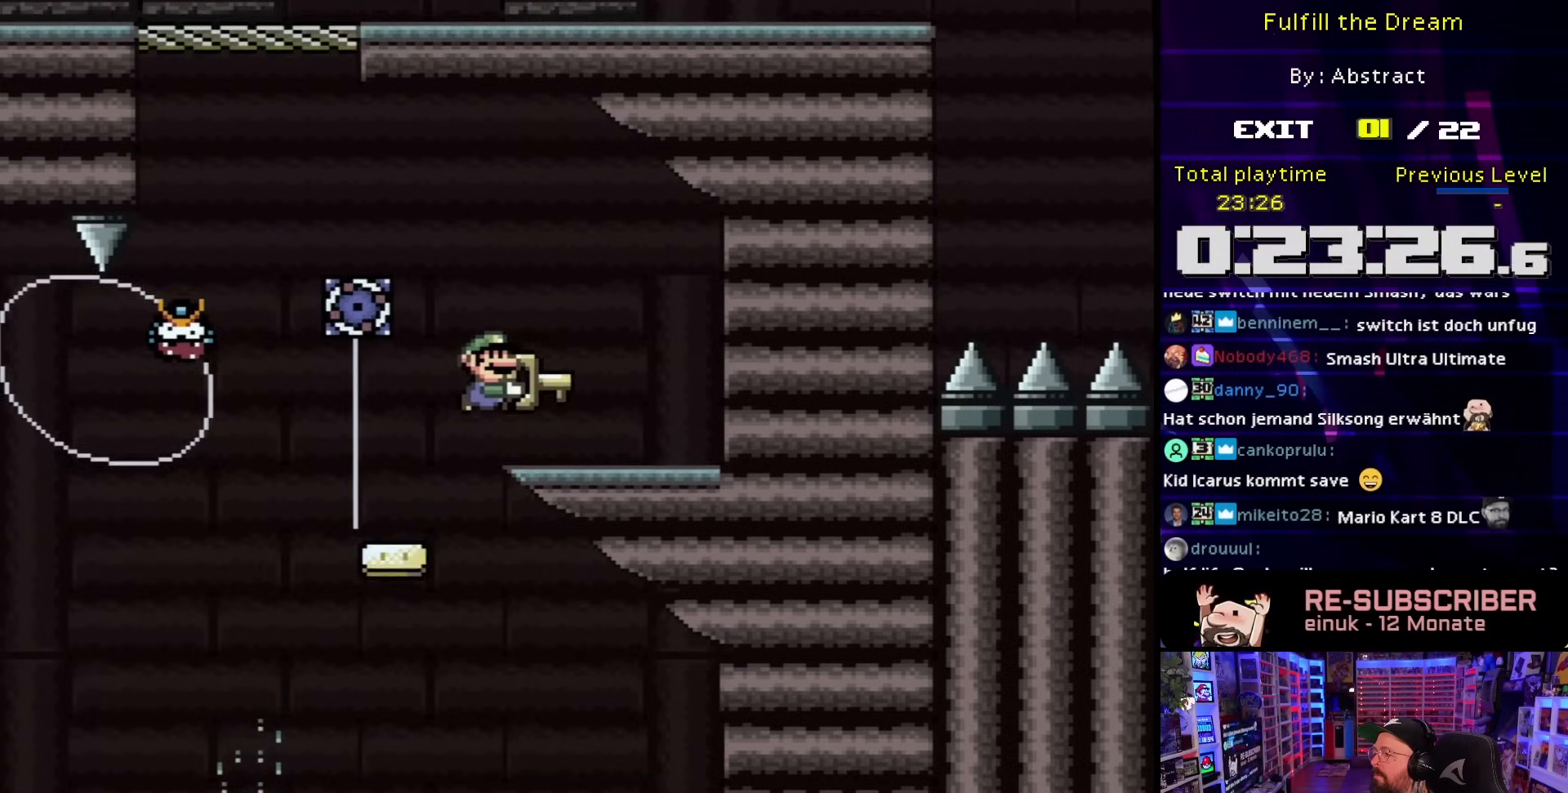
{"buttons": ["Y"], "events": [[83, "B", "up"], [83, "DPAD_RIGHT", "up"], [333, "DPAD_LEFT", "down"], [433, "DPAD_LEFT", "up"]]}
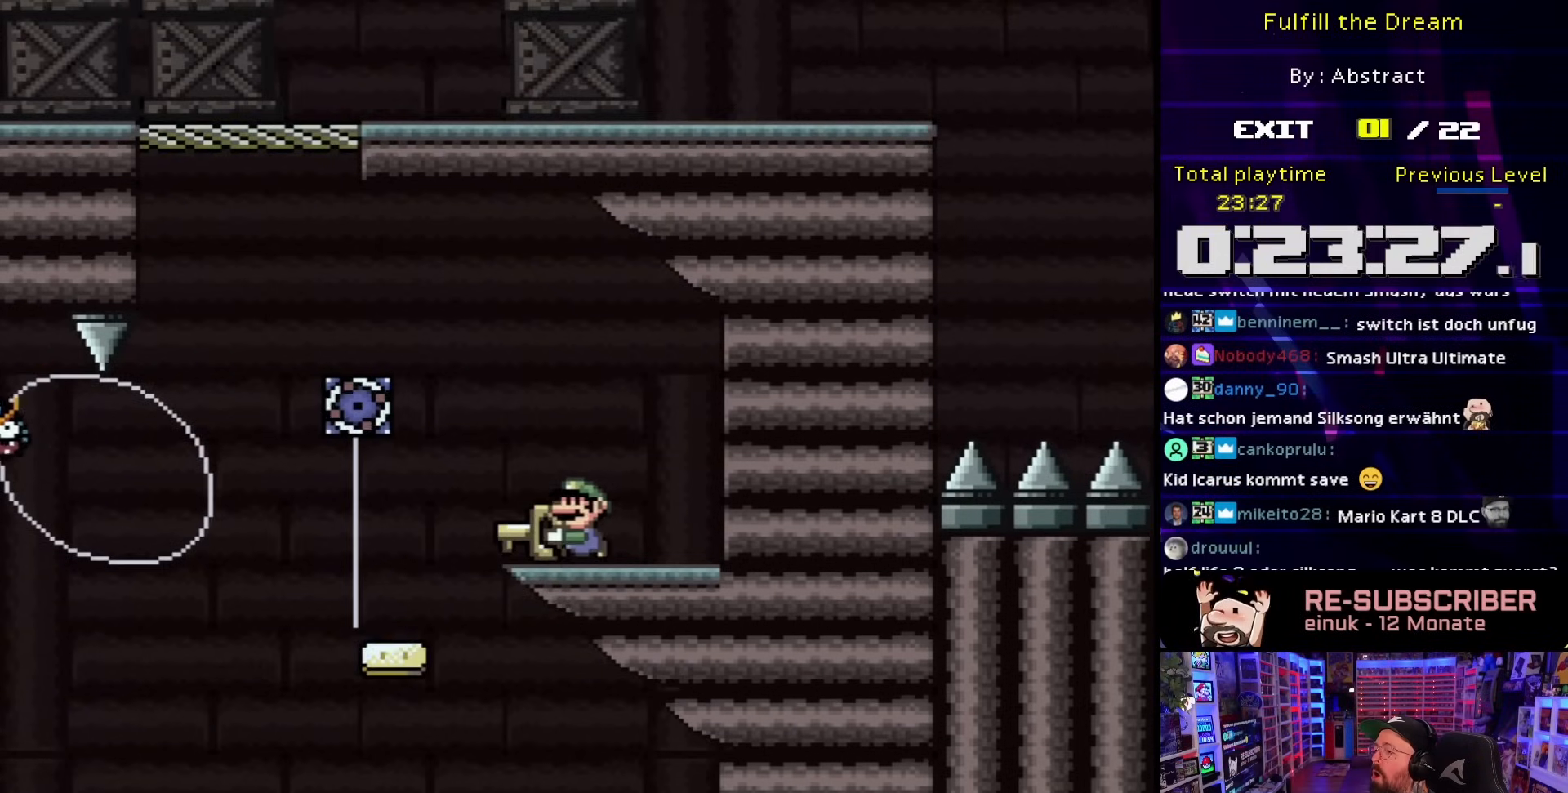
{"buttons": ["Y"], "events": []}
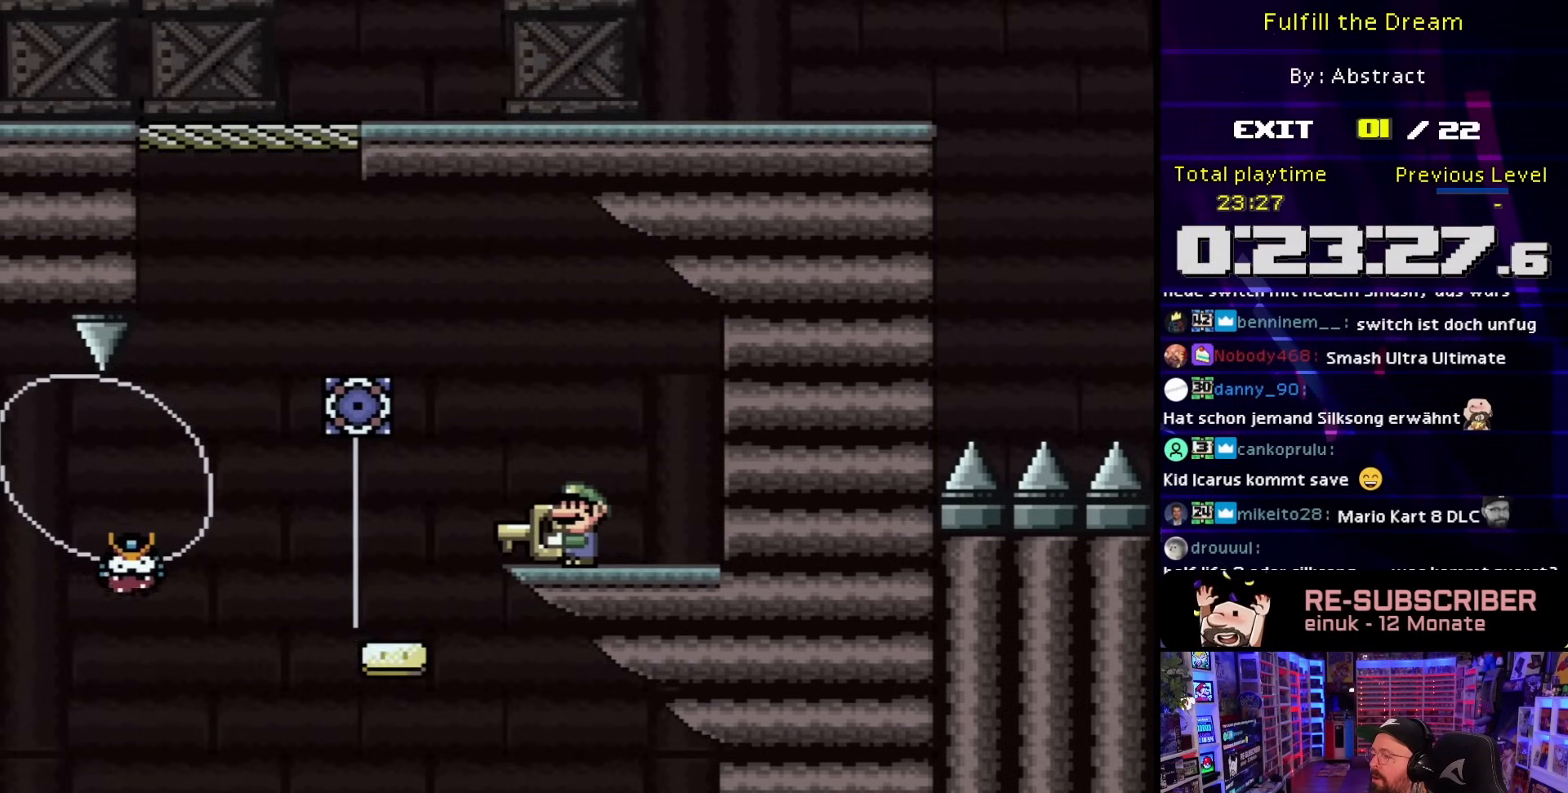
{"buttons": ["B", "Y", "DPAD_RIGHT"], "events": [[67, "DPAD_LEFT", "down"], [117, "B", "down"], [317, "DPAD_LEFT", "up"], [367, "B", "up"], [367, "Y", "up"], [383, "B", "down"], [383, "Y", "down"], [467, "DPAD_RIGHT", "down"]]}
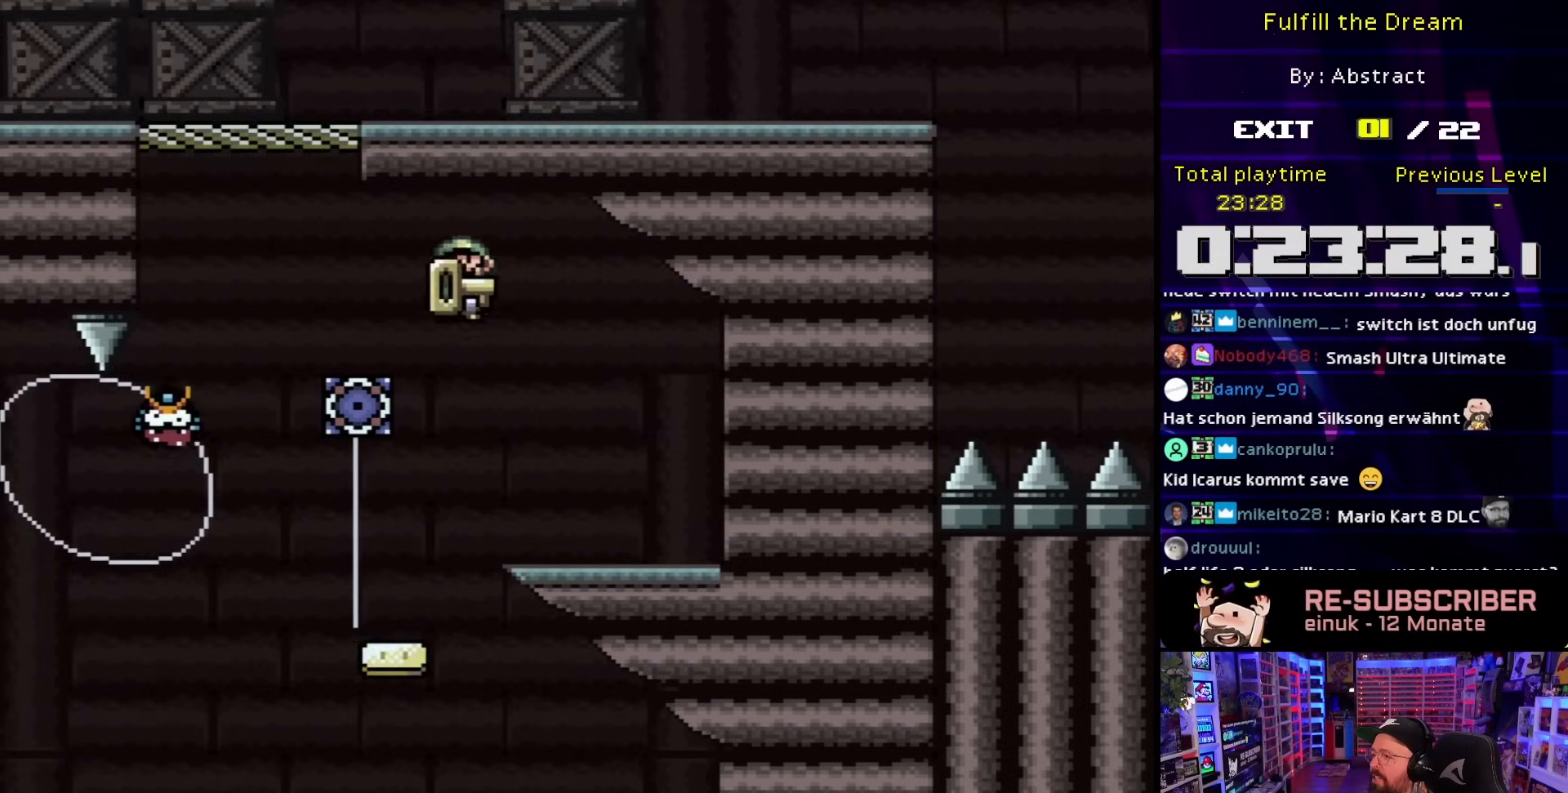
{"buttons": ["Y", "DPAD_LEFT"], "events": [[283, "DPAD_RIGHT", "up"], [283, "DPAD_UP", "down"], [300, "DPAD_RIGHT", "down"], [300, "DPAD_UP", "up"], [367, "B", "up"], [367, "DPAD_DOWN", "down"], [367, "DPAD_RIGHT", "up"], [383, "DPAD_DOWN", "up"], [383, "DPAD_LEFT", "down"]]}
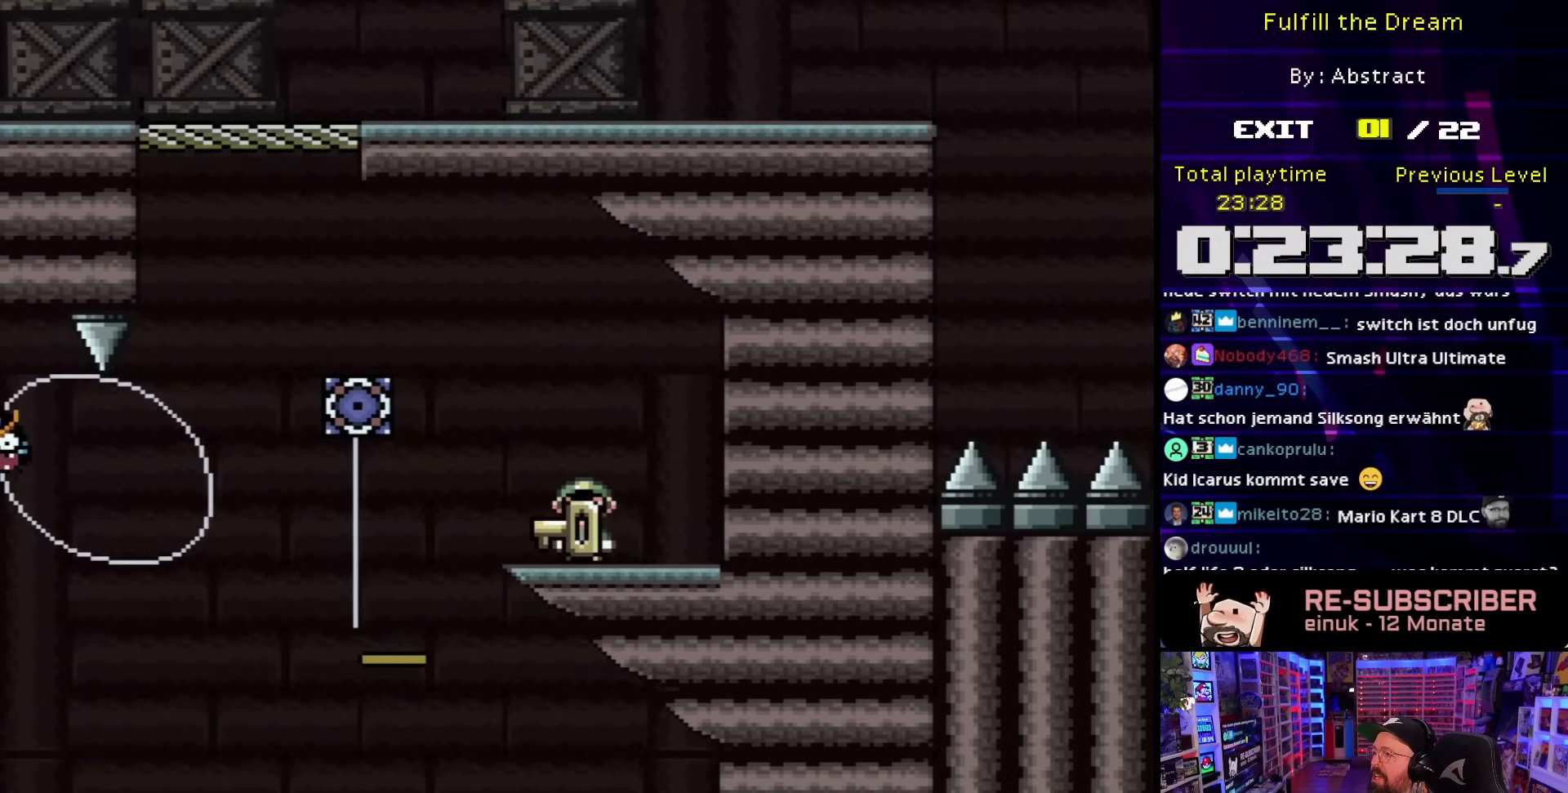
{"buttons": ["Y"], "events": [[33, "DPAD_LEFT", "up"], [317, "DPAD_LEFT", "down"], [417, "DPAD_LEFT", "up"]]}
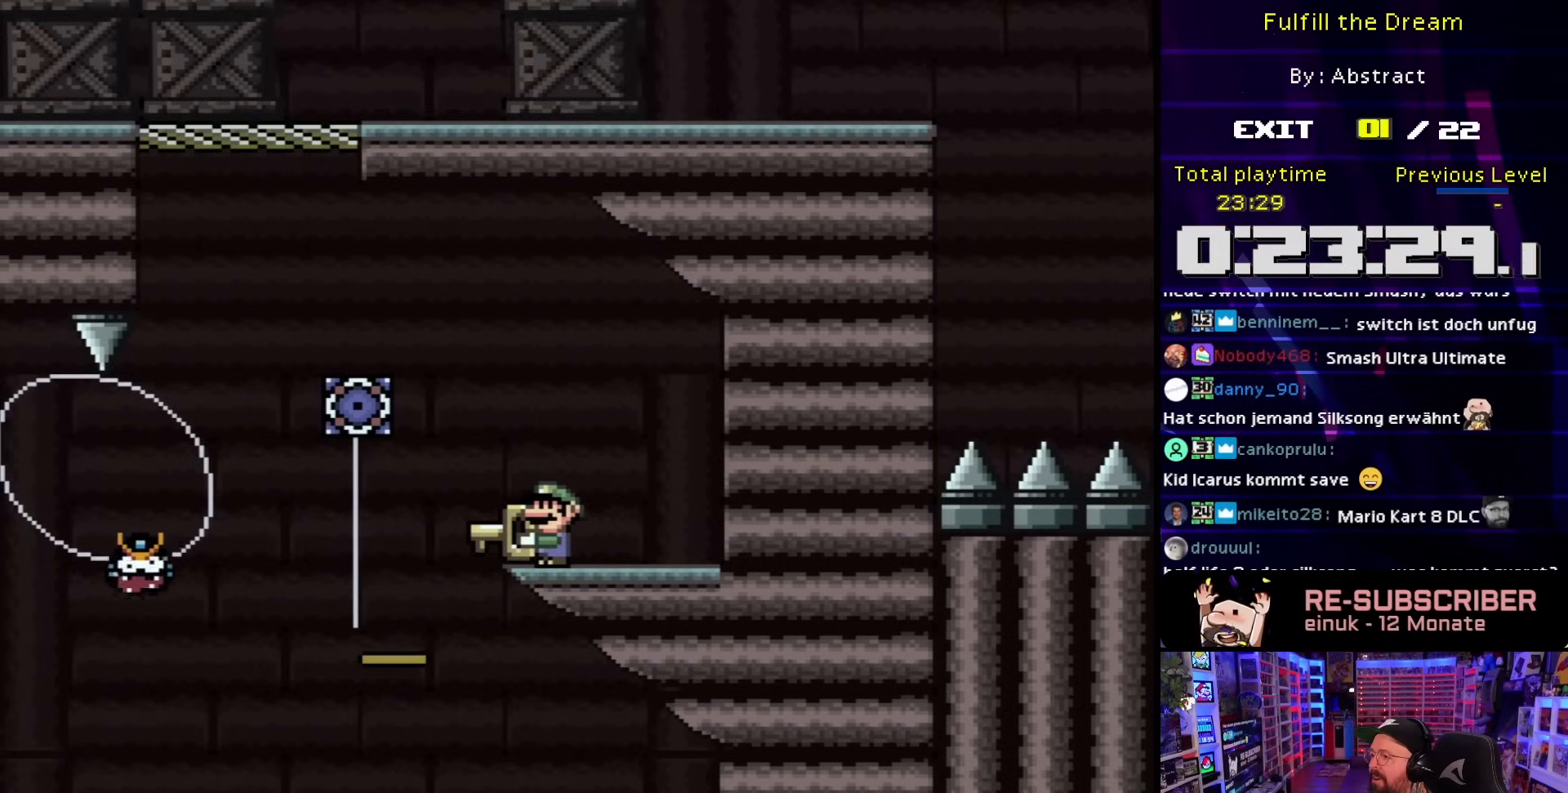
{"buttons": ["Y"], "events": []}
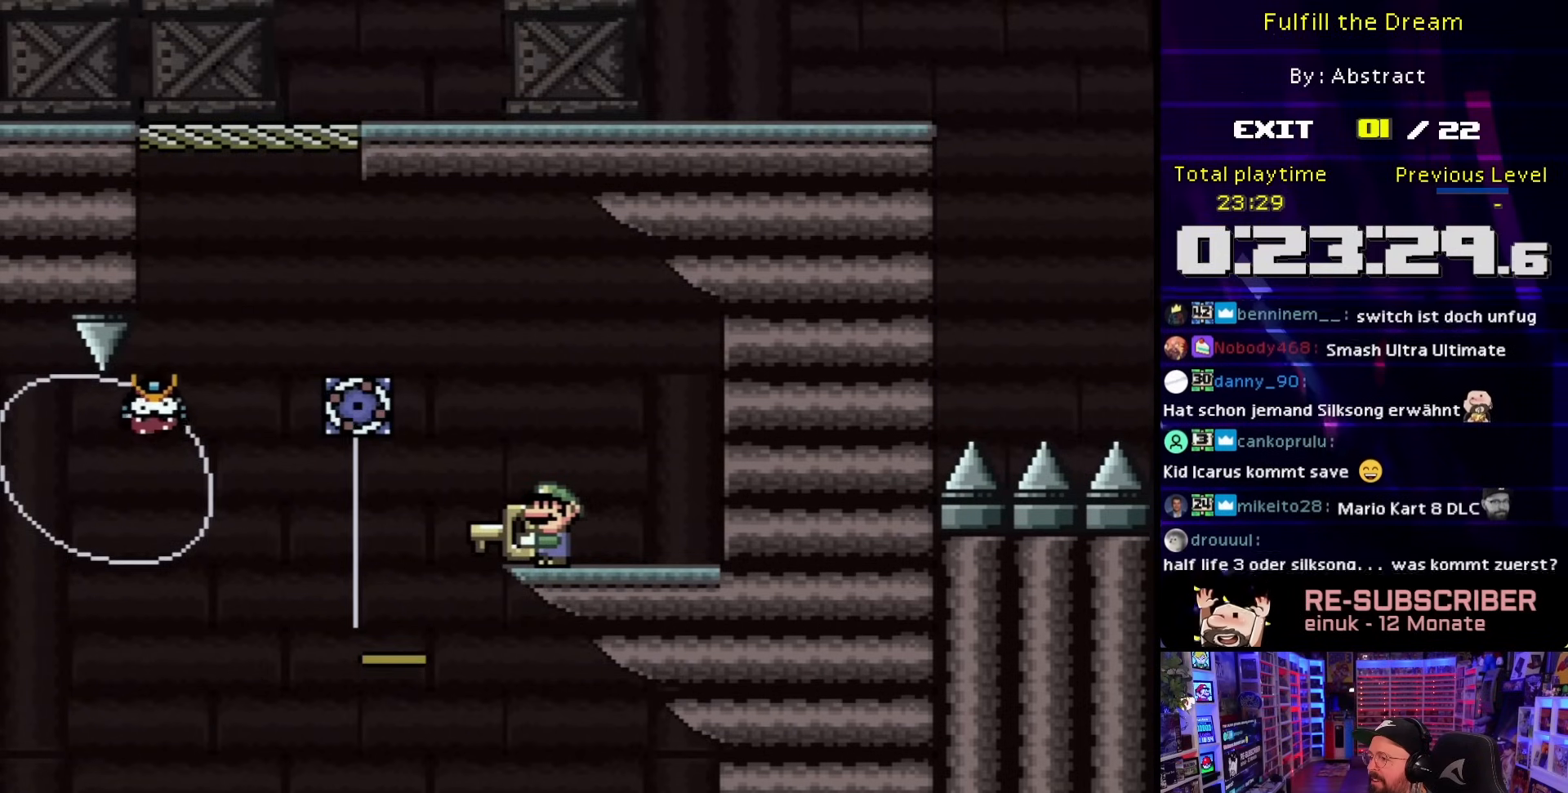
{"buttons": ["DPAD_UP"], "events": [[433, "DPAD_UP", "down"], [483, "Y", "up"]]}
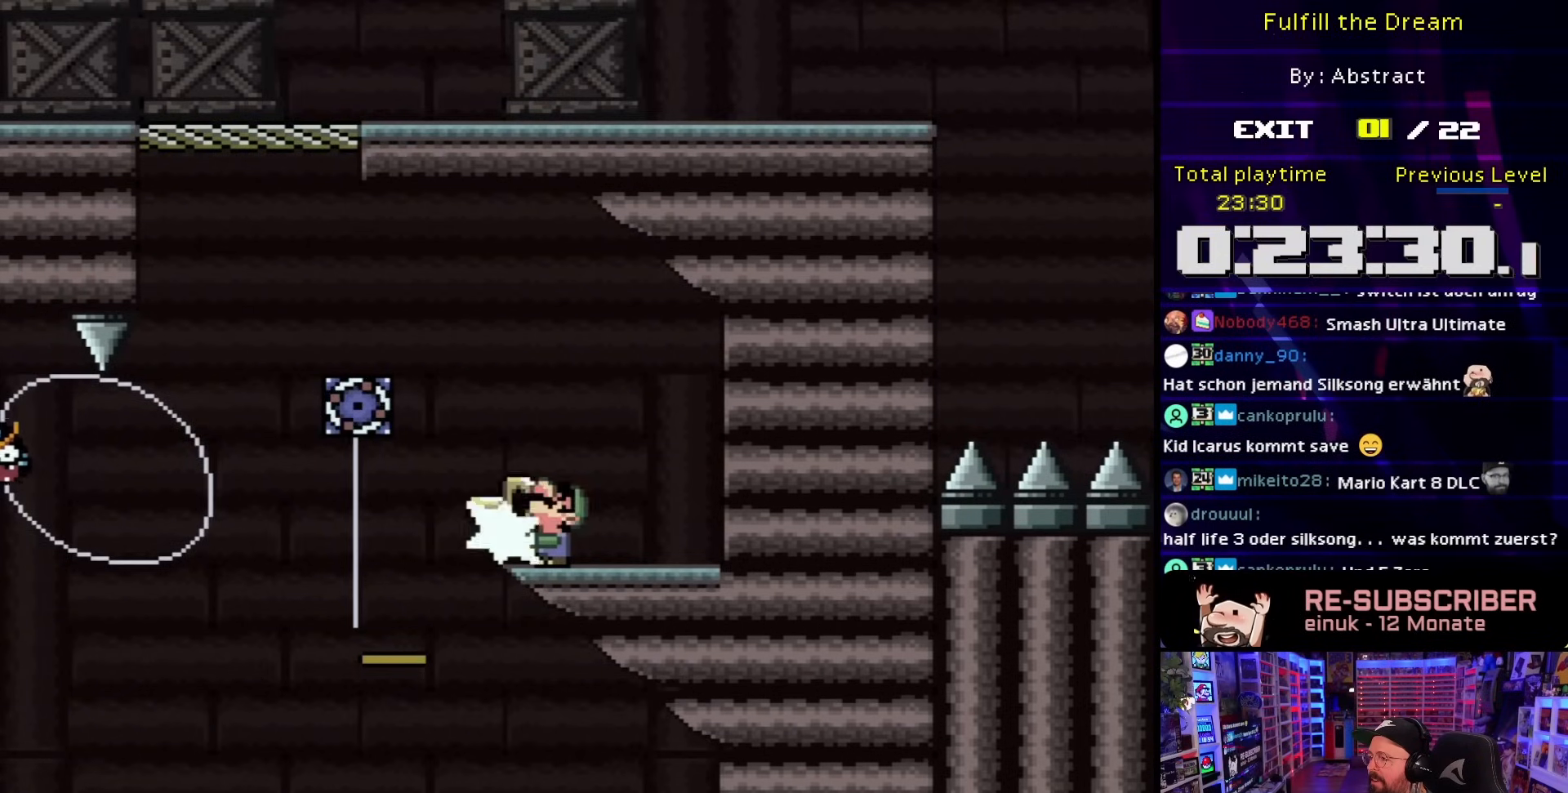
{"buttons": ["A", "X", "DPAD_RIGHT"], "events": [[50, "X", "down"], [83, "DPAD_LEFT", "down"], [83, "DPAD_UP", "up"], [200, "A", "down"], [267, "DPAD_LEFT", "up"], [400, "DPAD_RIGHT", "down"]]}
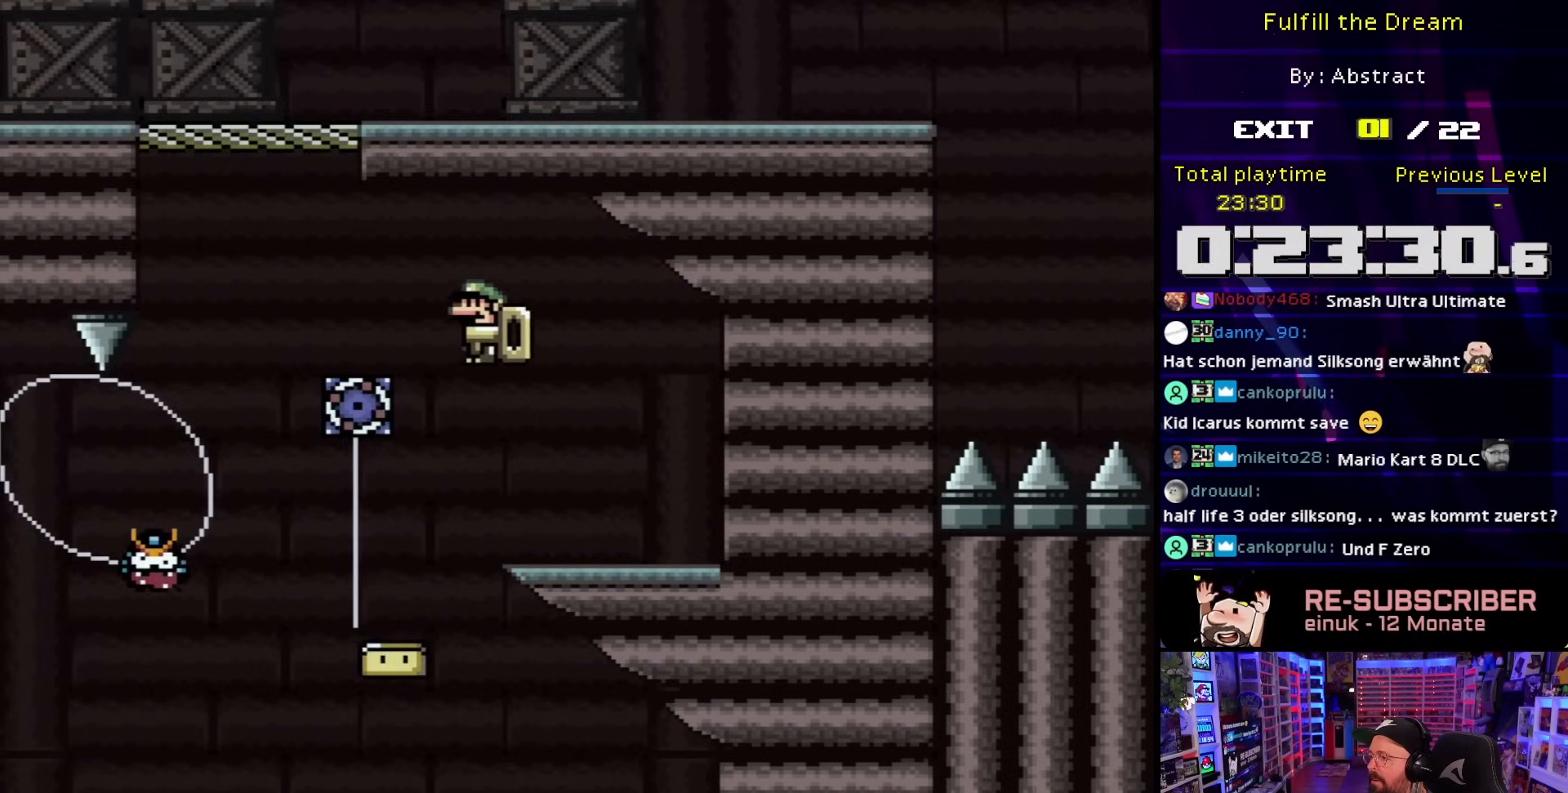
{"buttons": ["DPAD_LEFT"], "events": [[83, "A", "up"], [83, "DPAD_LEFT", "down"], [83, "DPAD_RIGHT", "up"], [83, "DPAD_UP", "down"], [83, "X", "up"], [100, "DPAD_LEFT", "up"], [100, "DPAD_RIGHT", "down"], [100, "DPAD_UP", "up"], [100, "X", "down"], [200, "DPAD_RIGHT", "up"], [267, "DPAD_LEFT", "down"], [417, "DPAD_LEFT", "up"], [500, "DPAD_LEFT", "down"], [500, "X", "up"]]}
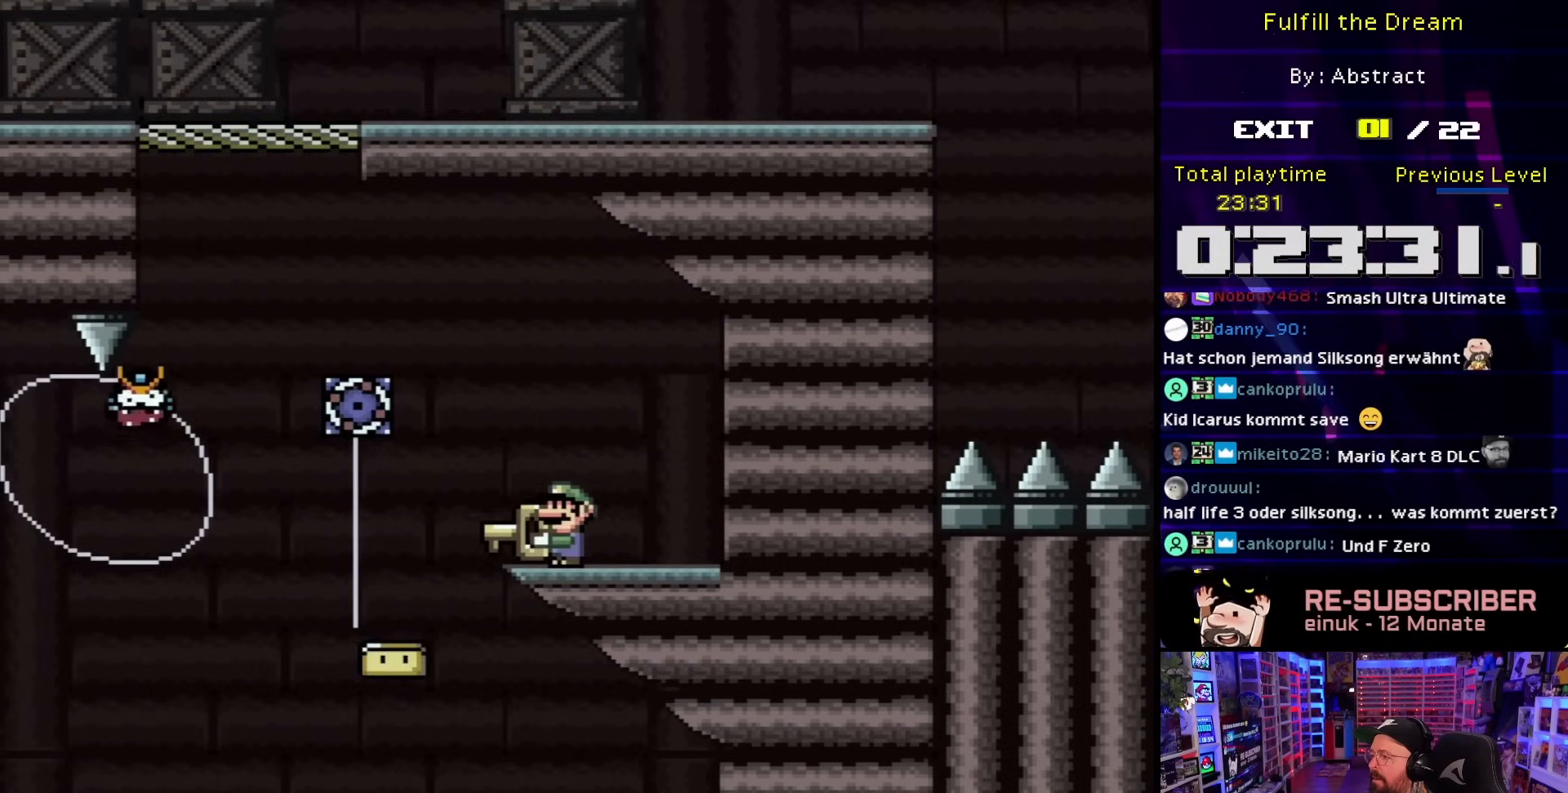
{"buttons": ["X"], "events": [[17, "DPAD_LEFT", "up"], [17, "X", "down"], [67, "DPAD_LEFT", "down"], [150, "DPAD_LEFT", "up"], [400, "X", "up"], [433, "X", "down"]]}
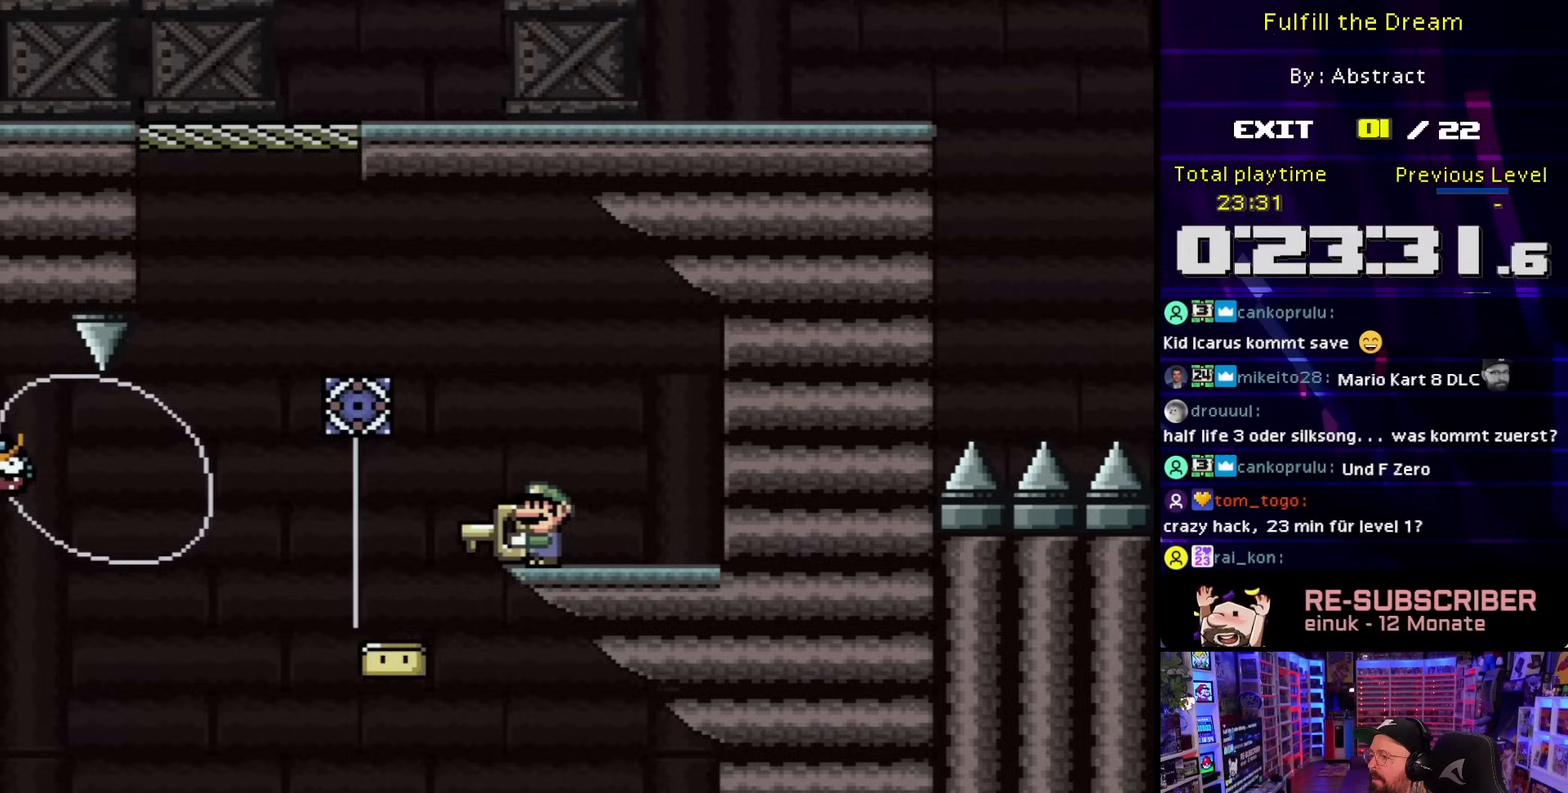
{"buttons": ["X"], "events": []}
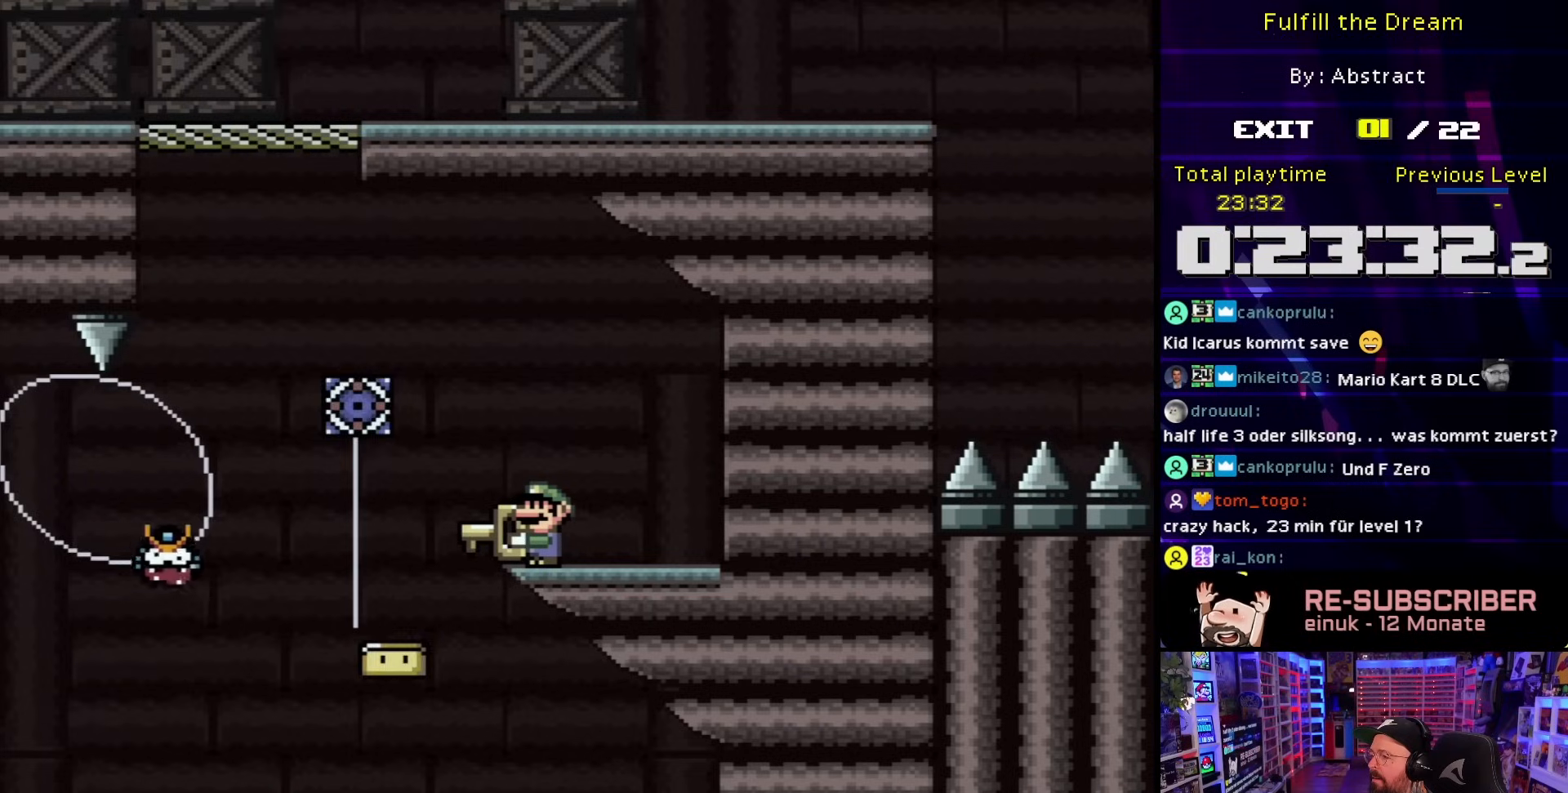
{"buttons": ["X"], "events": []}
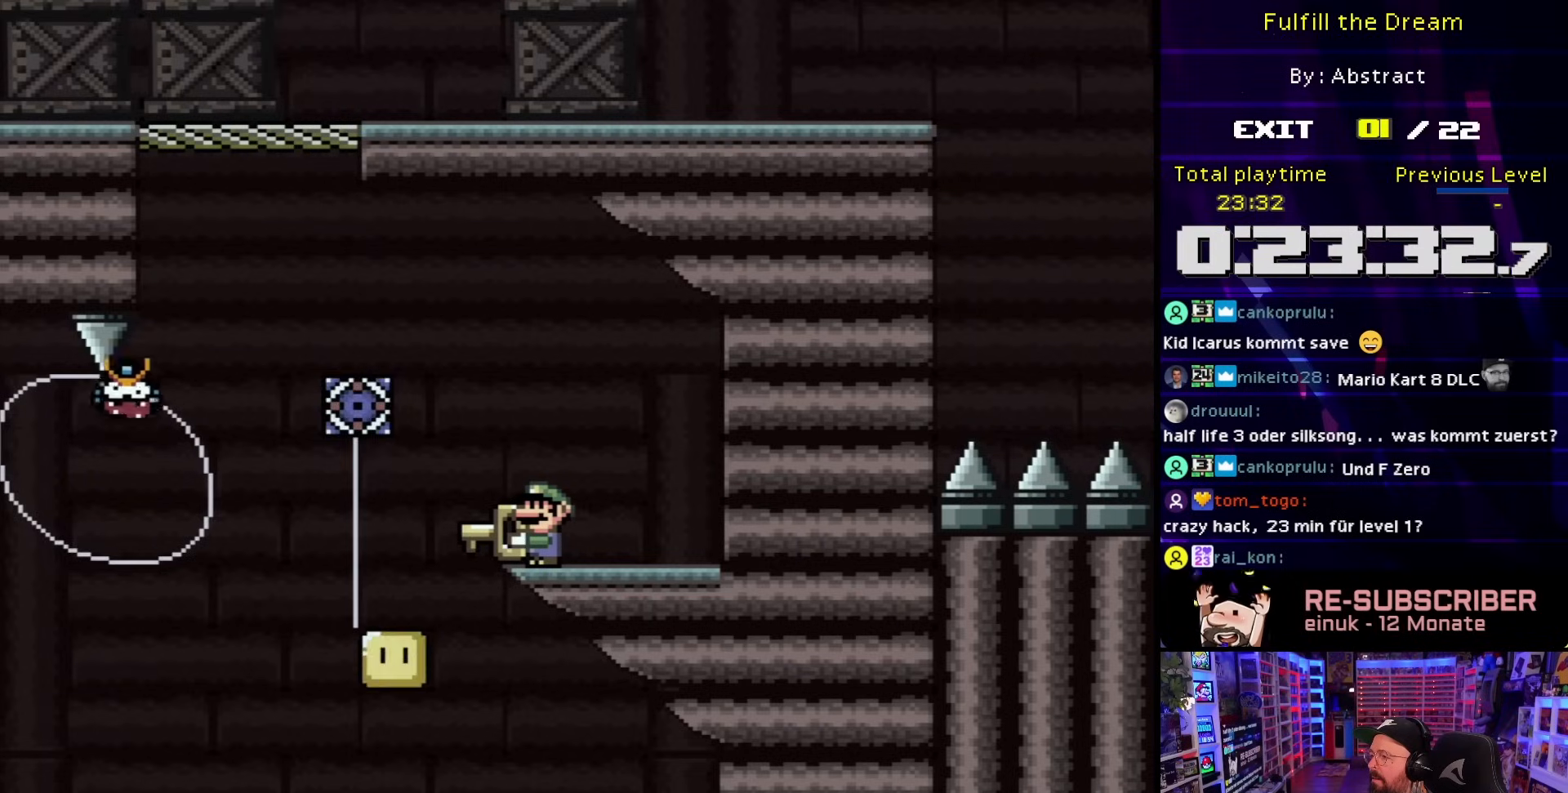
{"buttons": ["A", "X", "DPAD_UP", "DPAD_LEFT"], "events": [[50, "DPAD_UP", "down"], [83, "X", "up"], [150, "X", "down"], [233, "DPAD_UP", "up"], [383, "DPAD_LEFT", "down"], [450, "A", "down"], [450, "DPAD_UP", "down"]]}
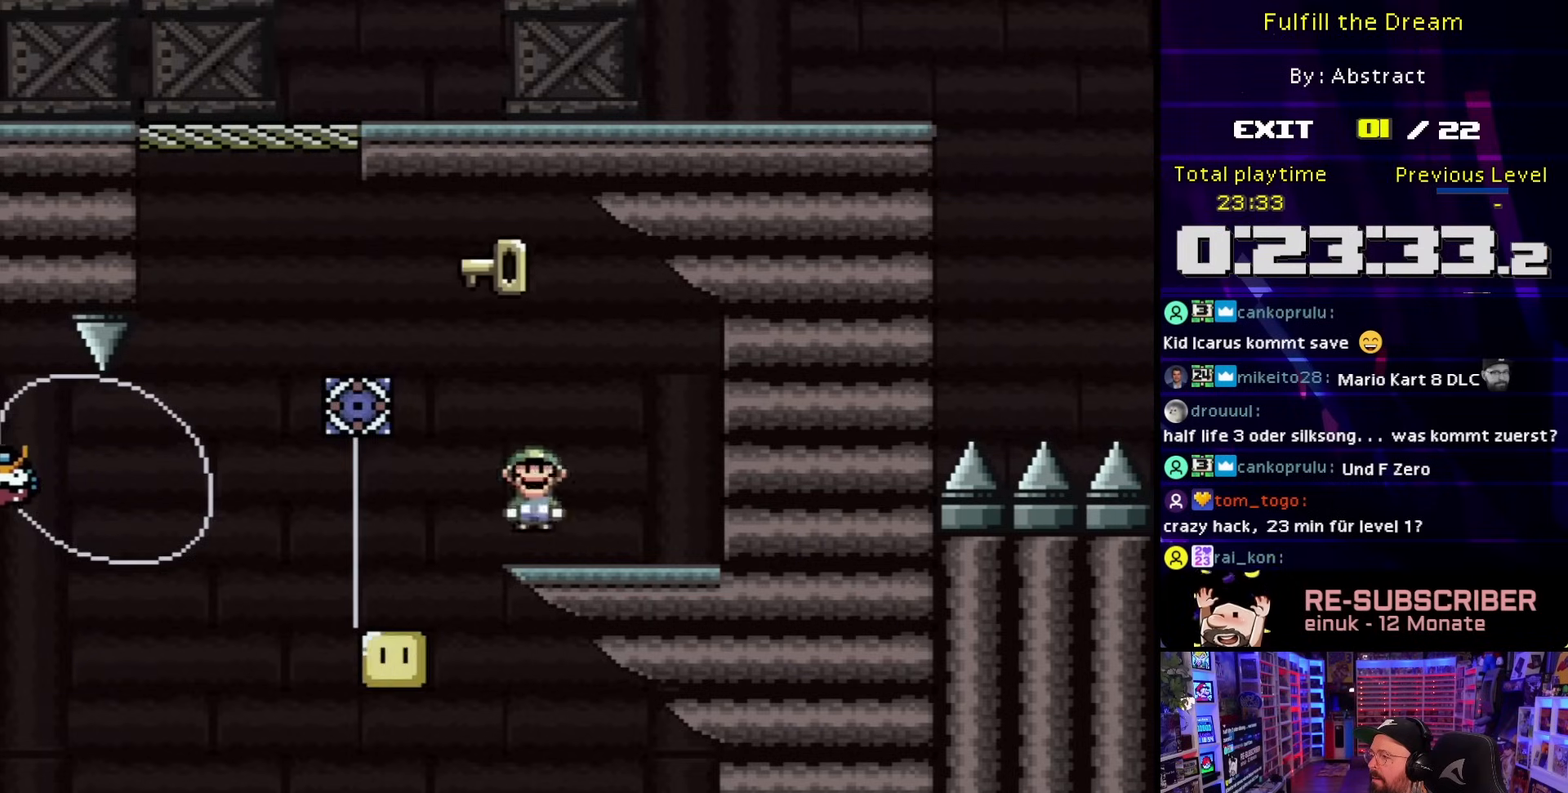
{"buttons": ["A", "X", "DPAD_LEFT"], "events": [[117, "DPAD_UP", "up"]]}
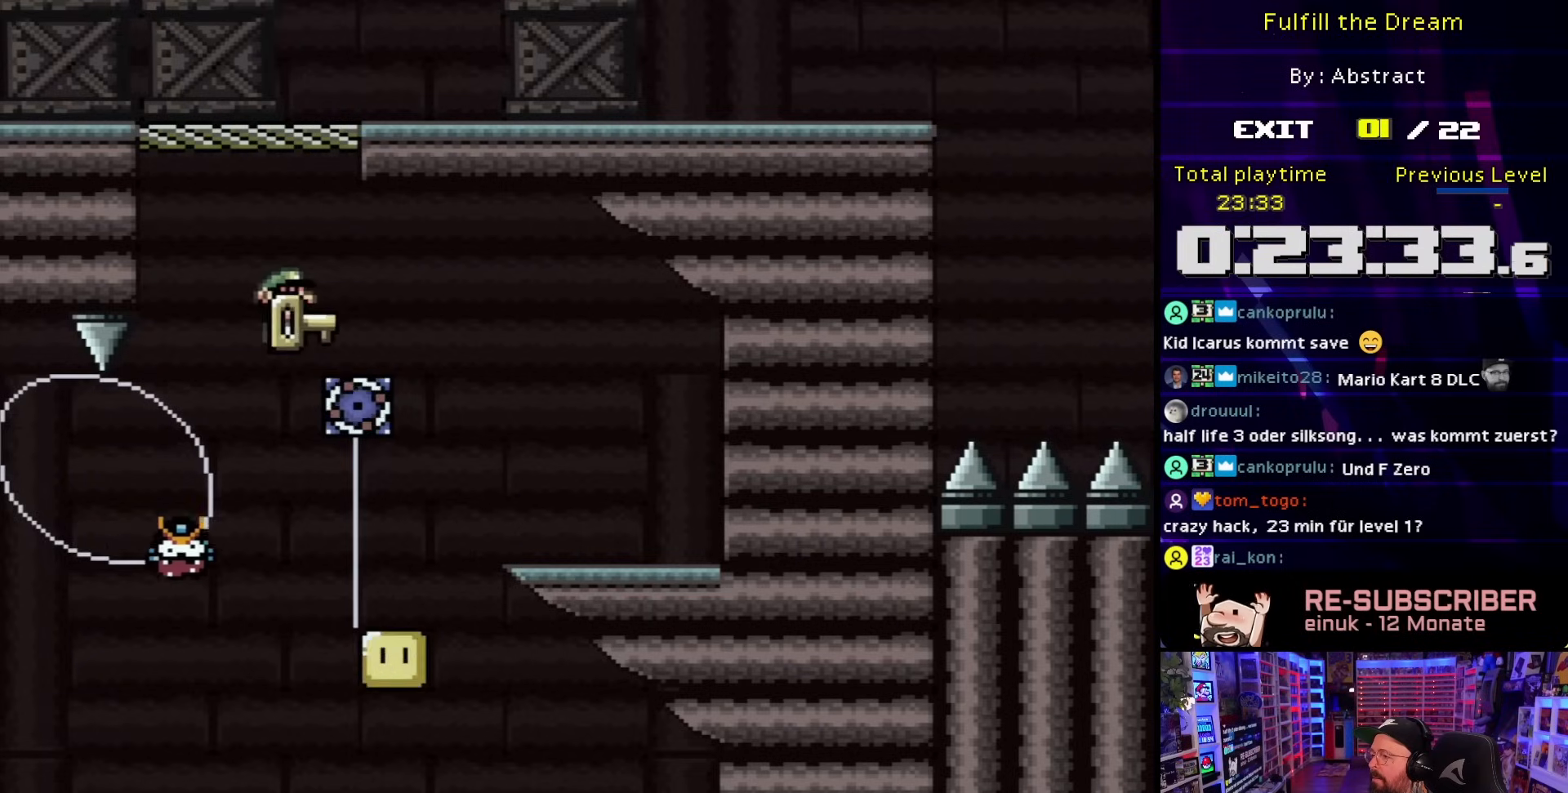
{"buttons": ["A", "X", "DPAD_RIGHT"], "events": [[17, "DPAD_UP", "down"], [33, "DPAD_LEFT", "up"], [50, "DPAD_RIGHT", "down"], [50, "DPAD_UP", "up"], [217, "A", "up"], [217, "DPAD_RIGHT", "up"], [217, "X", "up"], [233, "A", "down"], [233, "X", "down"], [500, "DPAD_RIGHT", "down"]]}
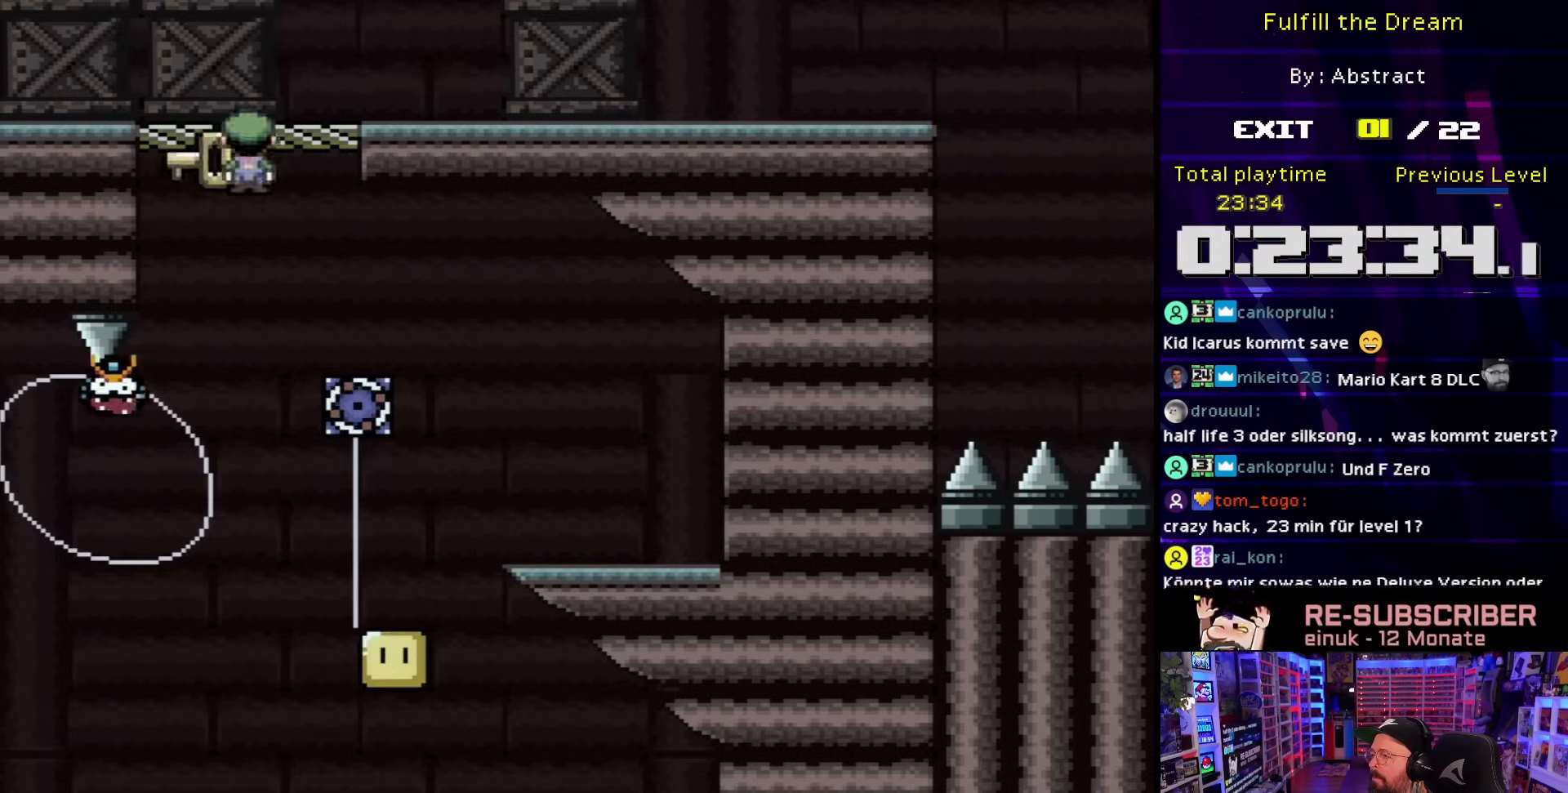
{"buttons": ["X"], "events": [[450, "DPAD_RIGHT", "up"], [483, "A", "up"]]}
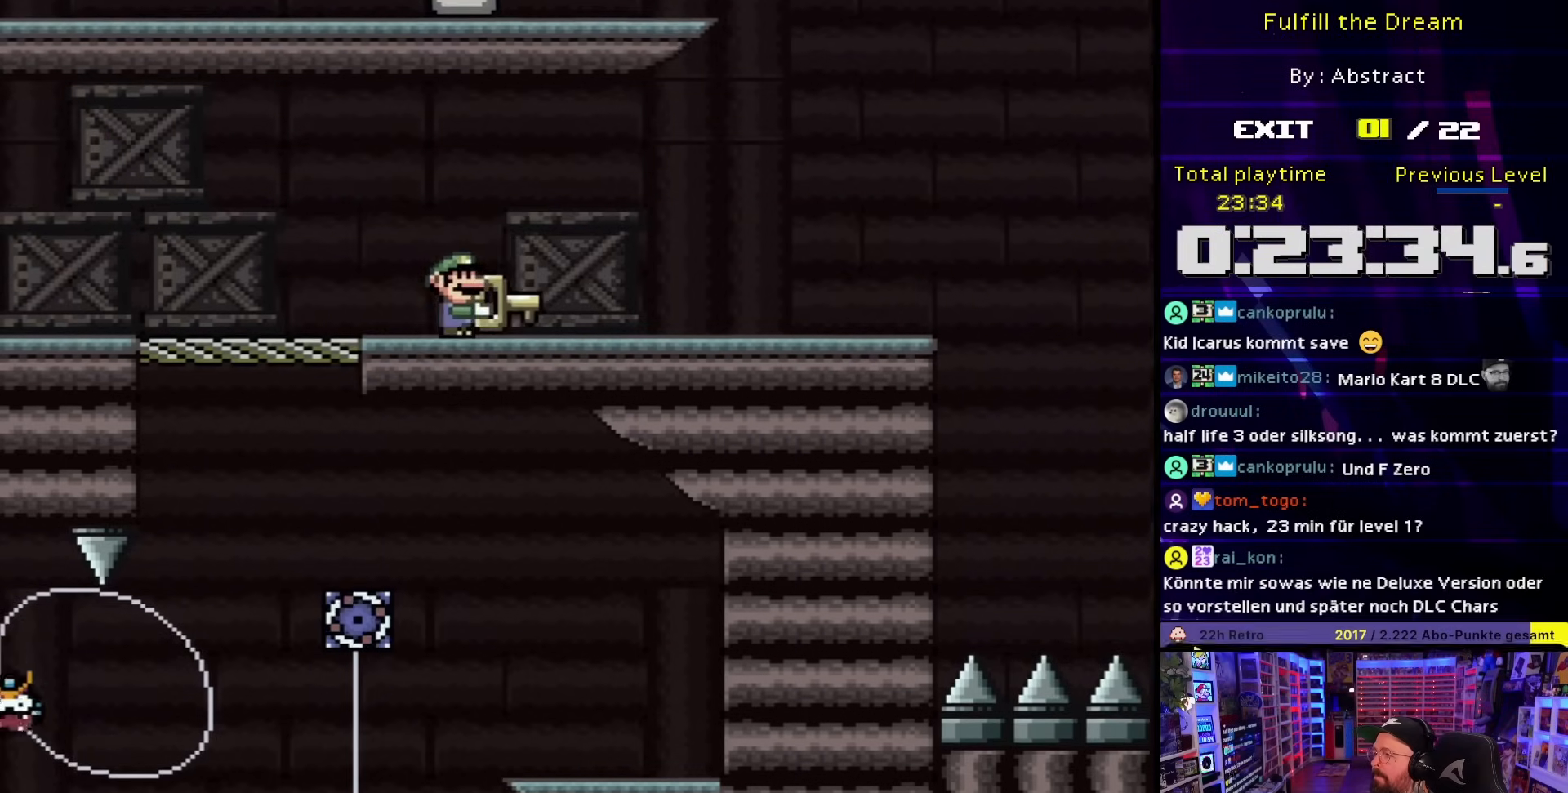
{"buttons": ["X", "DPAD_RIGHT"], "events": [[450, "DPAD_RIGHT", "down"]]}
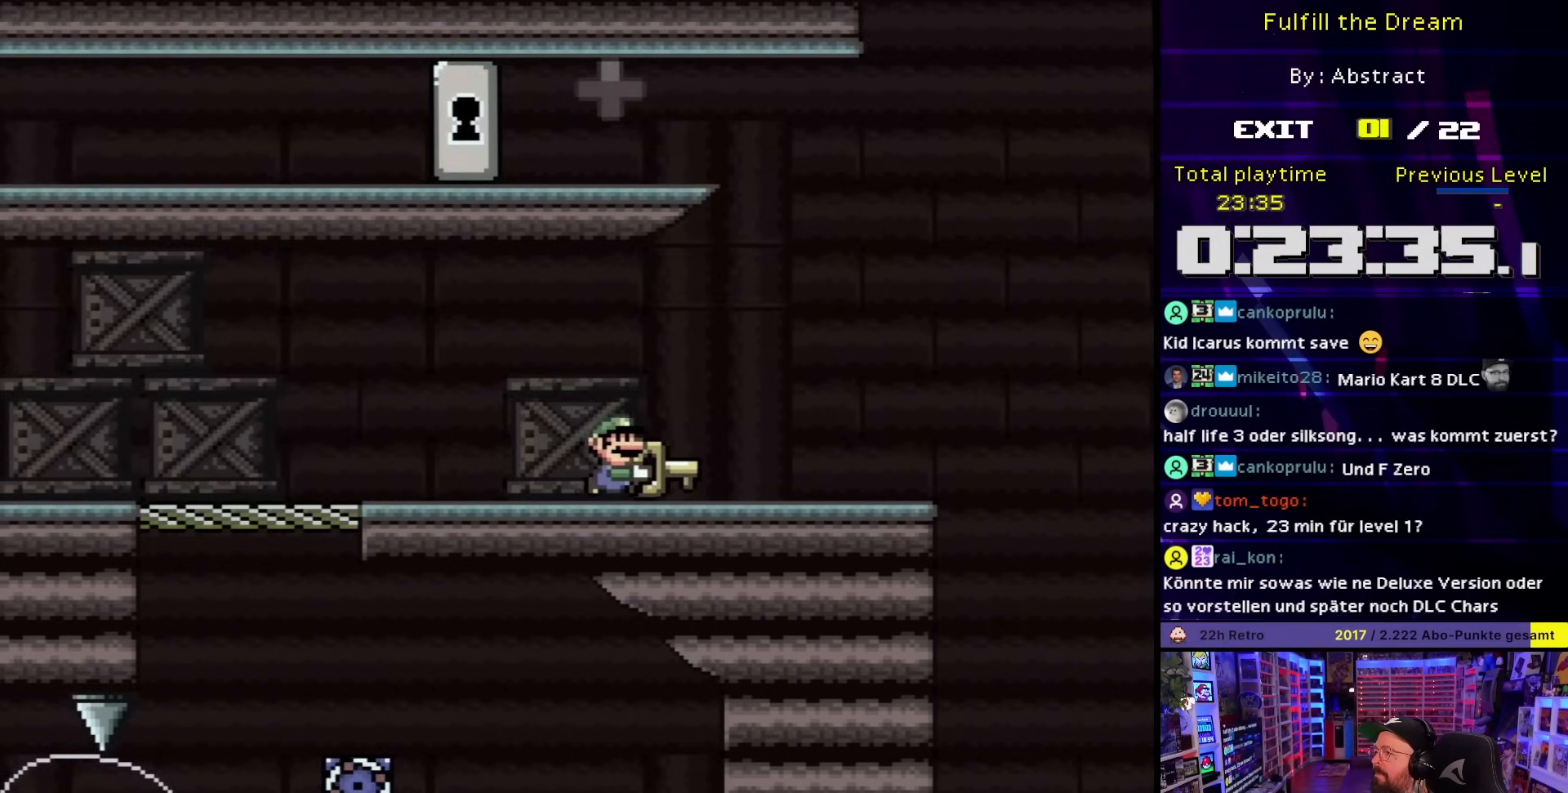
{"buttons": ["A", "X", "DPAD_LEFT"], "events": [[250, "A", "down"], [267, "DPAD_RIGHT", "up"], [283, "DPAD_LEFT", "down"]]}
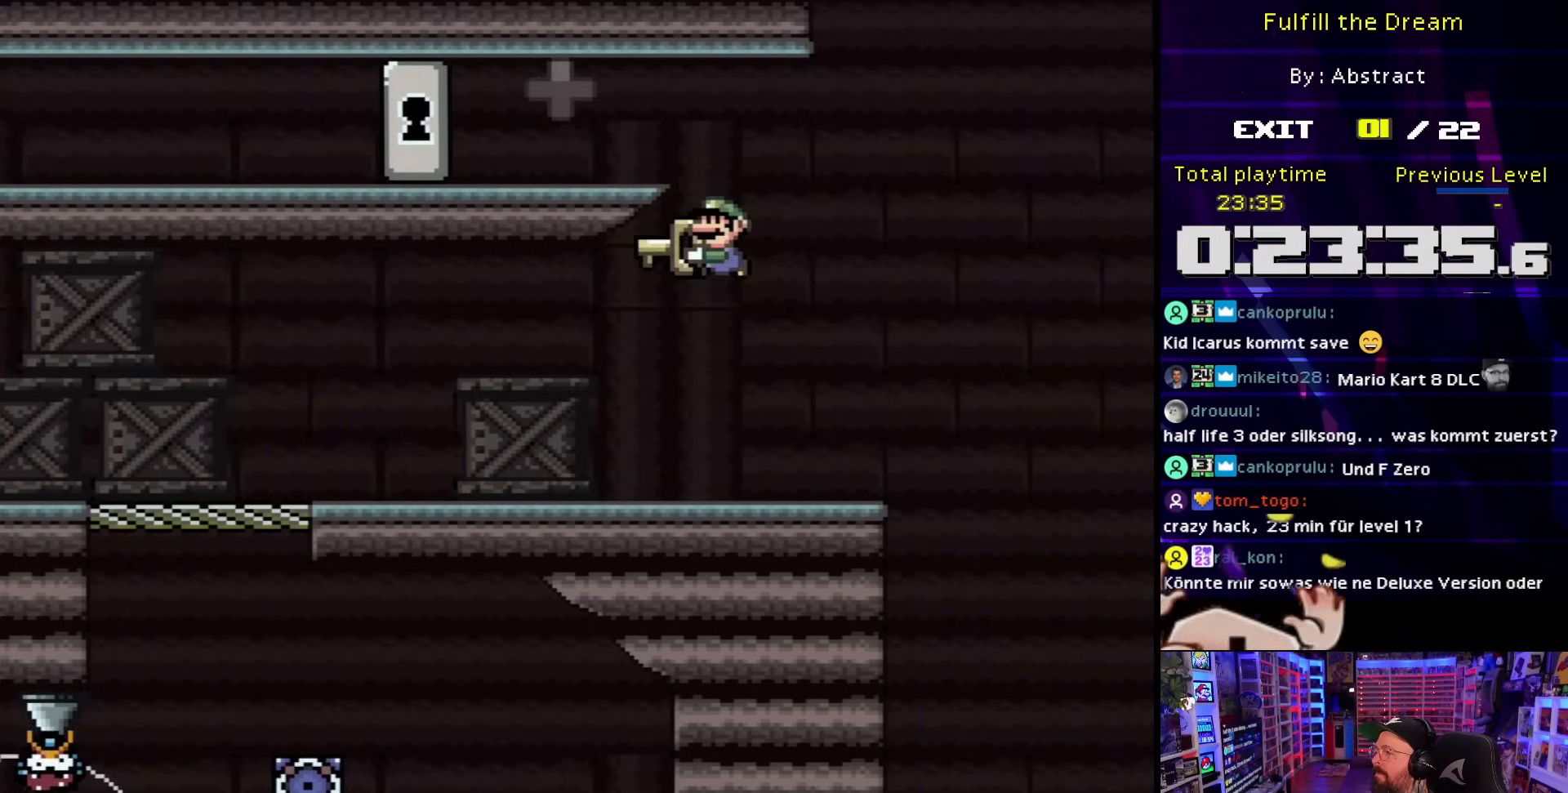
{"buttons": ["X", "DPAD_LEFT"], "events": [[83, "A", "up"], [83, "DPAD_LEFT", "up"], [83, "DPAD_UP", "down"], [83, "SELECT", "down"], [83, "X", "up"], [100, "A", "down"], [100, "DPAD_LEFT", "down"], [100, "DPAD_UP", "up"], [100, "SELECT", "up"], [100, "X", "down"], [500, "A", "up"]]}
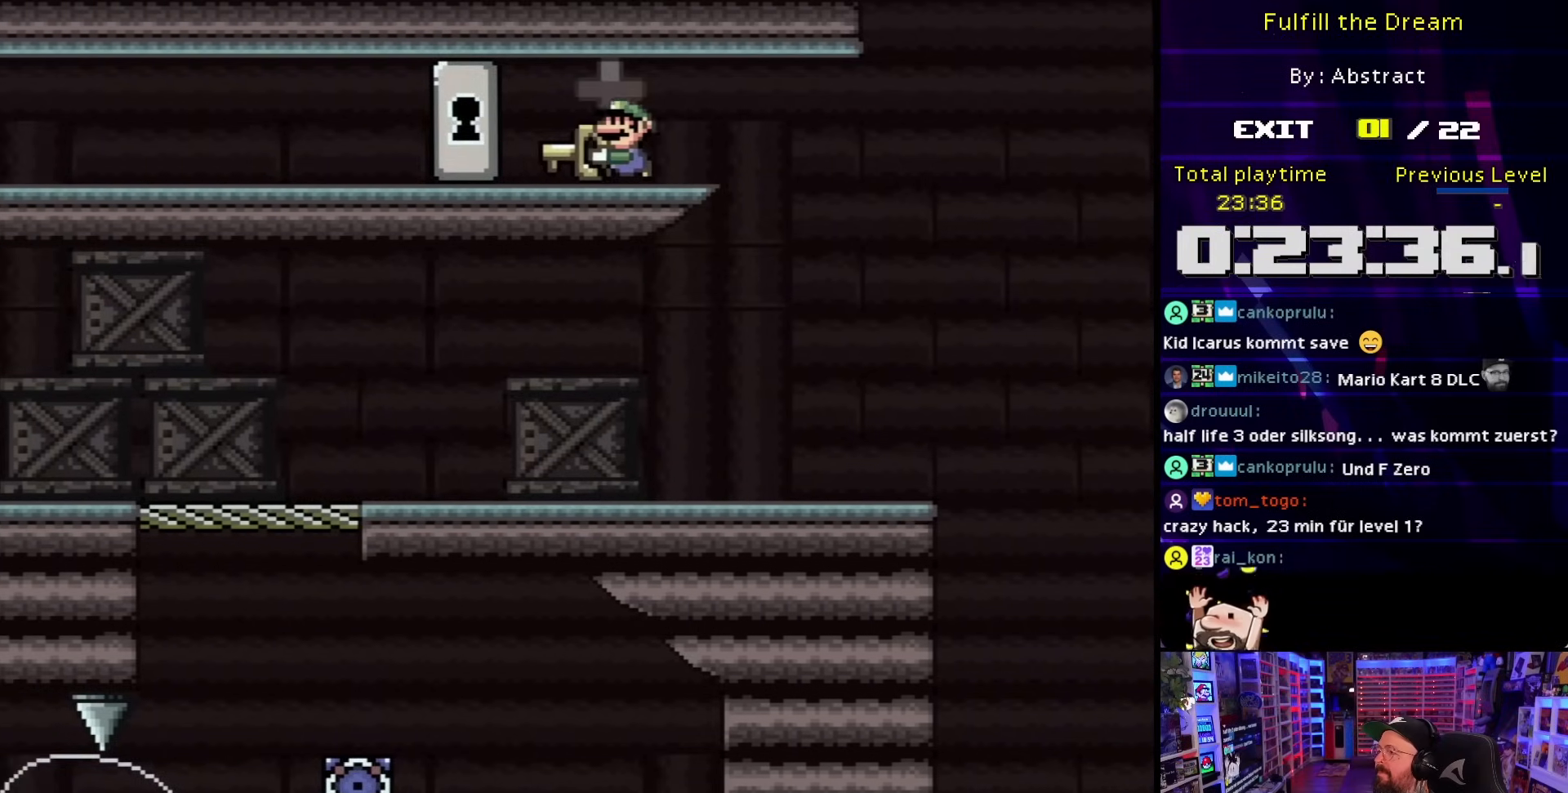
{"buttons": ["X", "DPAD_LEFT"], "events": []}
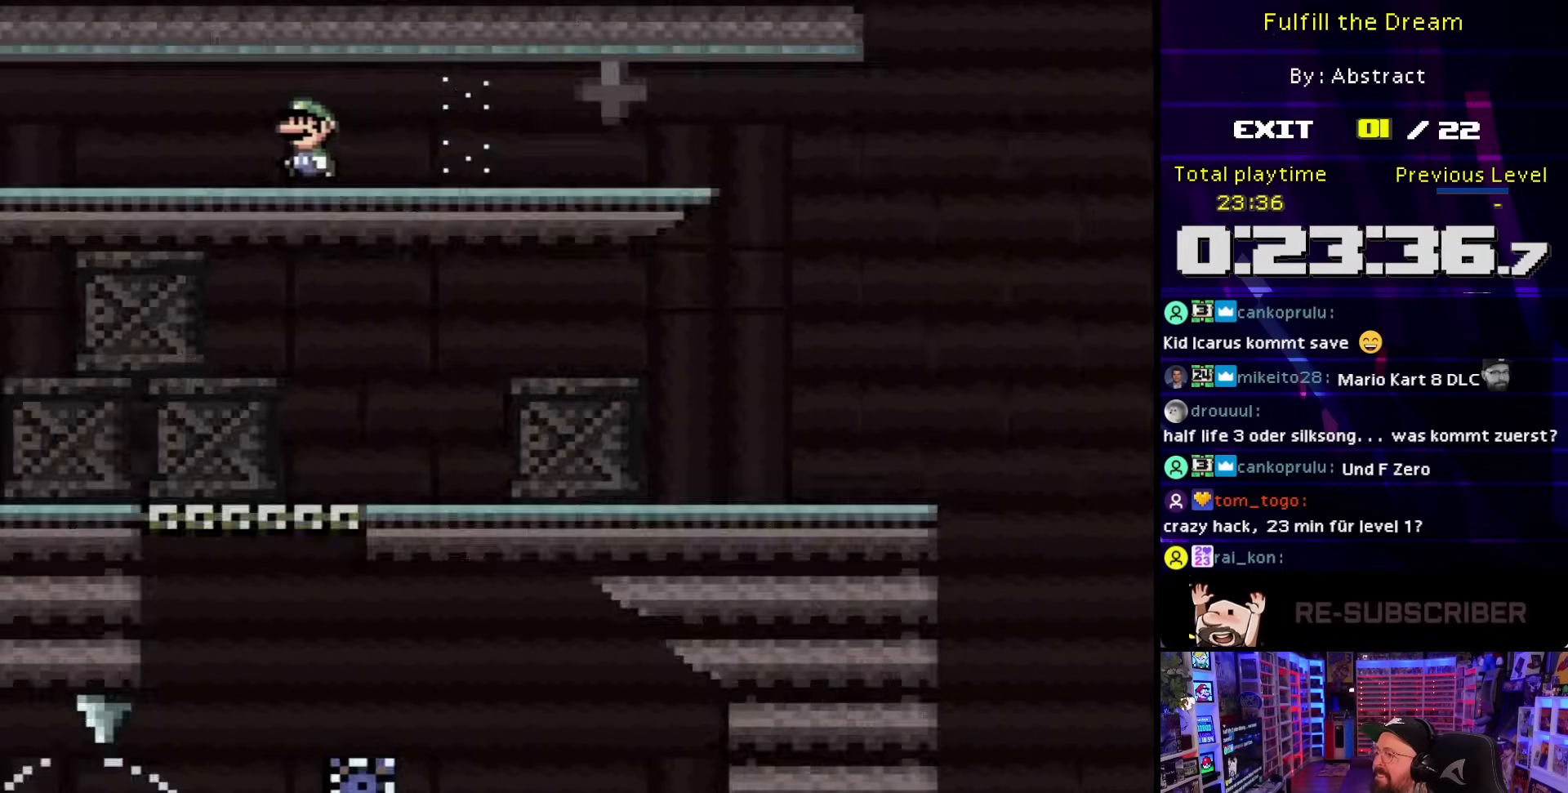
{"buttons": [], "events": [[417, "DPAD_LEFT", "up"], [417, "X", "up"]]}
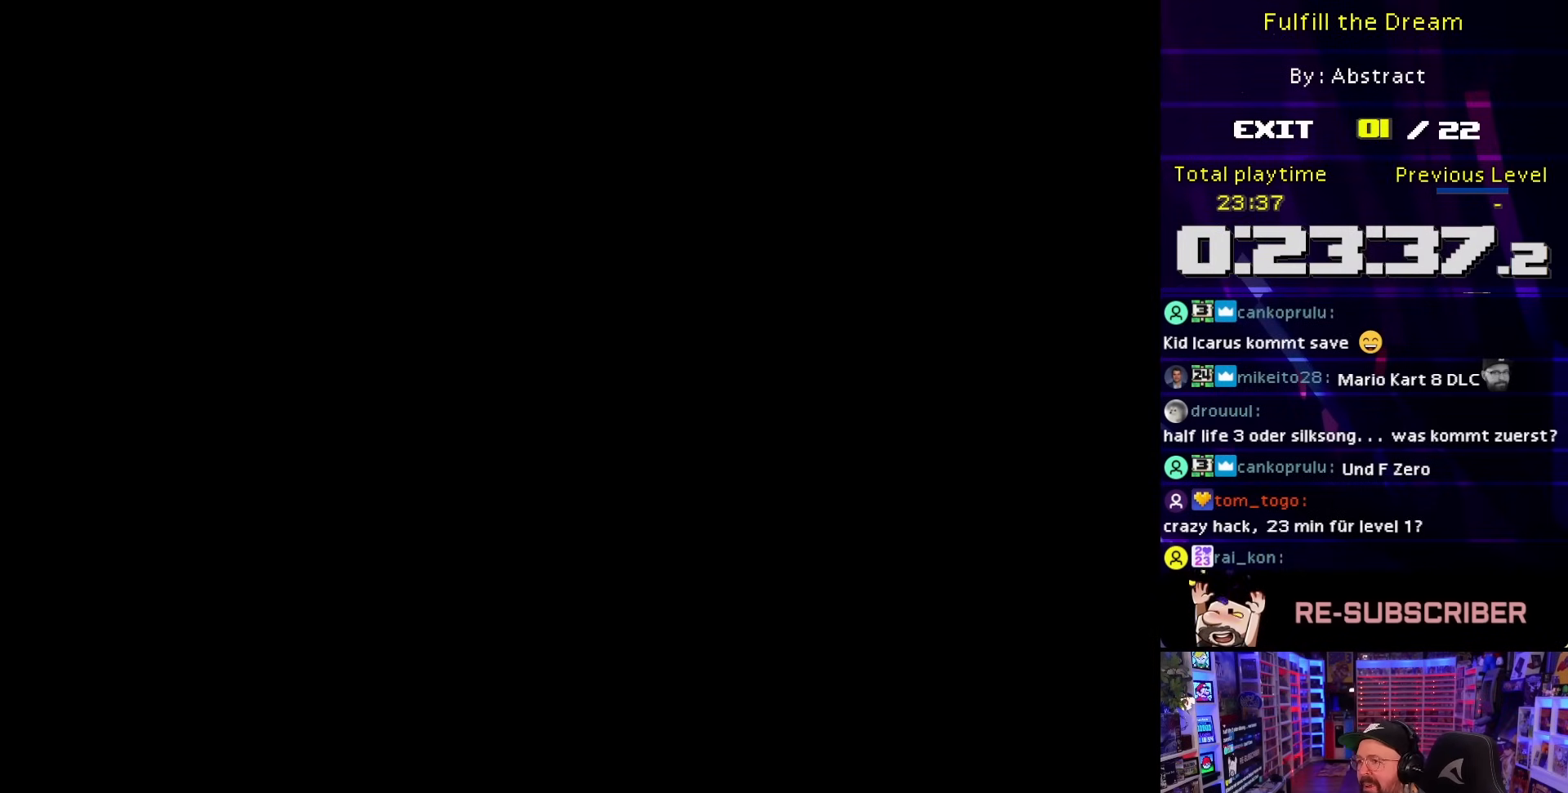
{"buttons": [], "events": []}
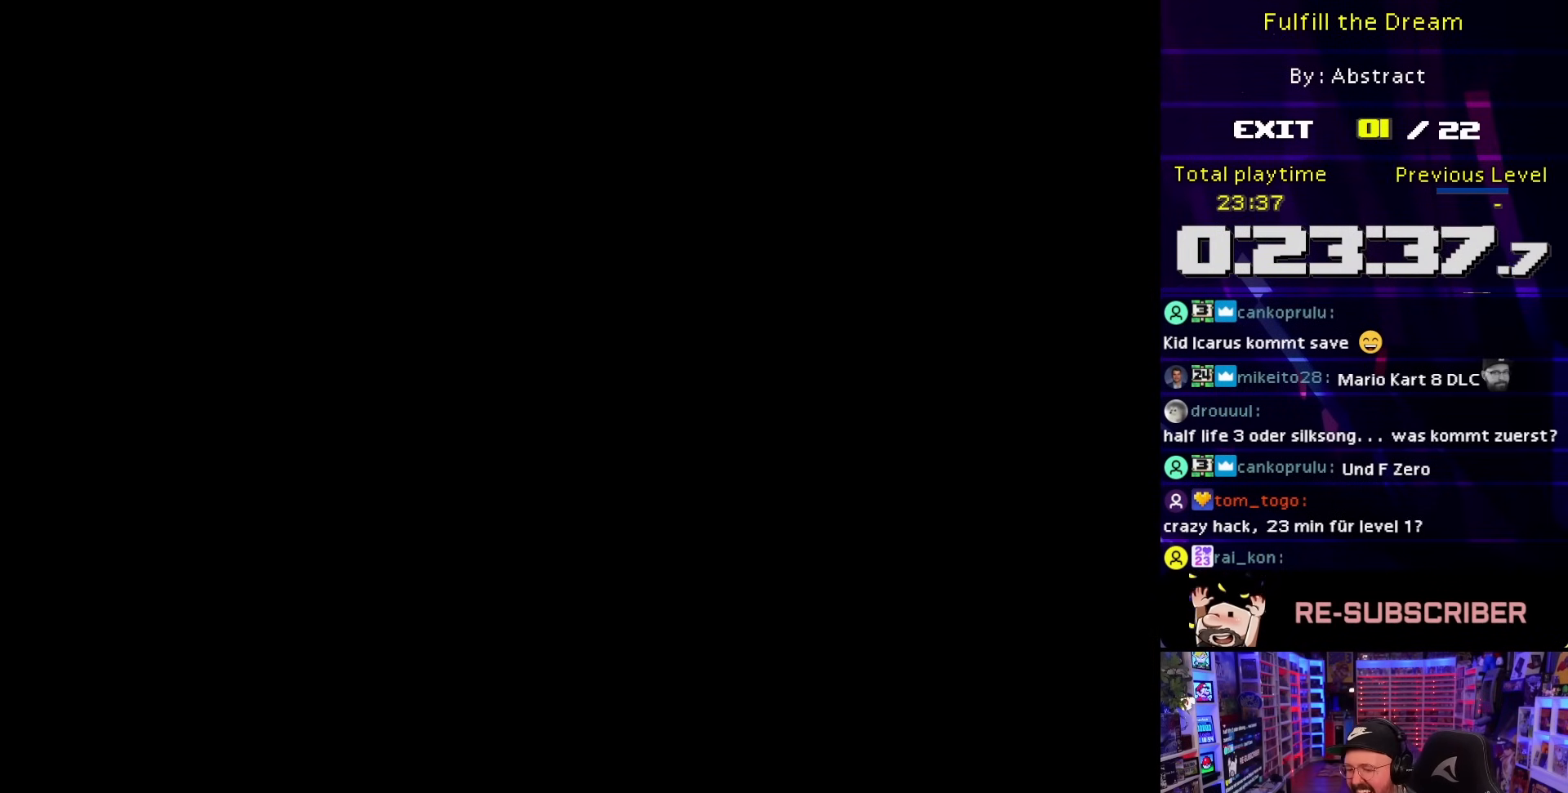
{"buttons": [], "events": []}
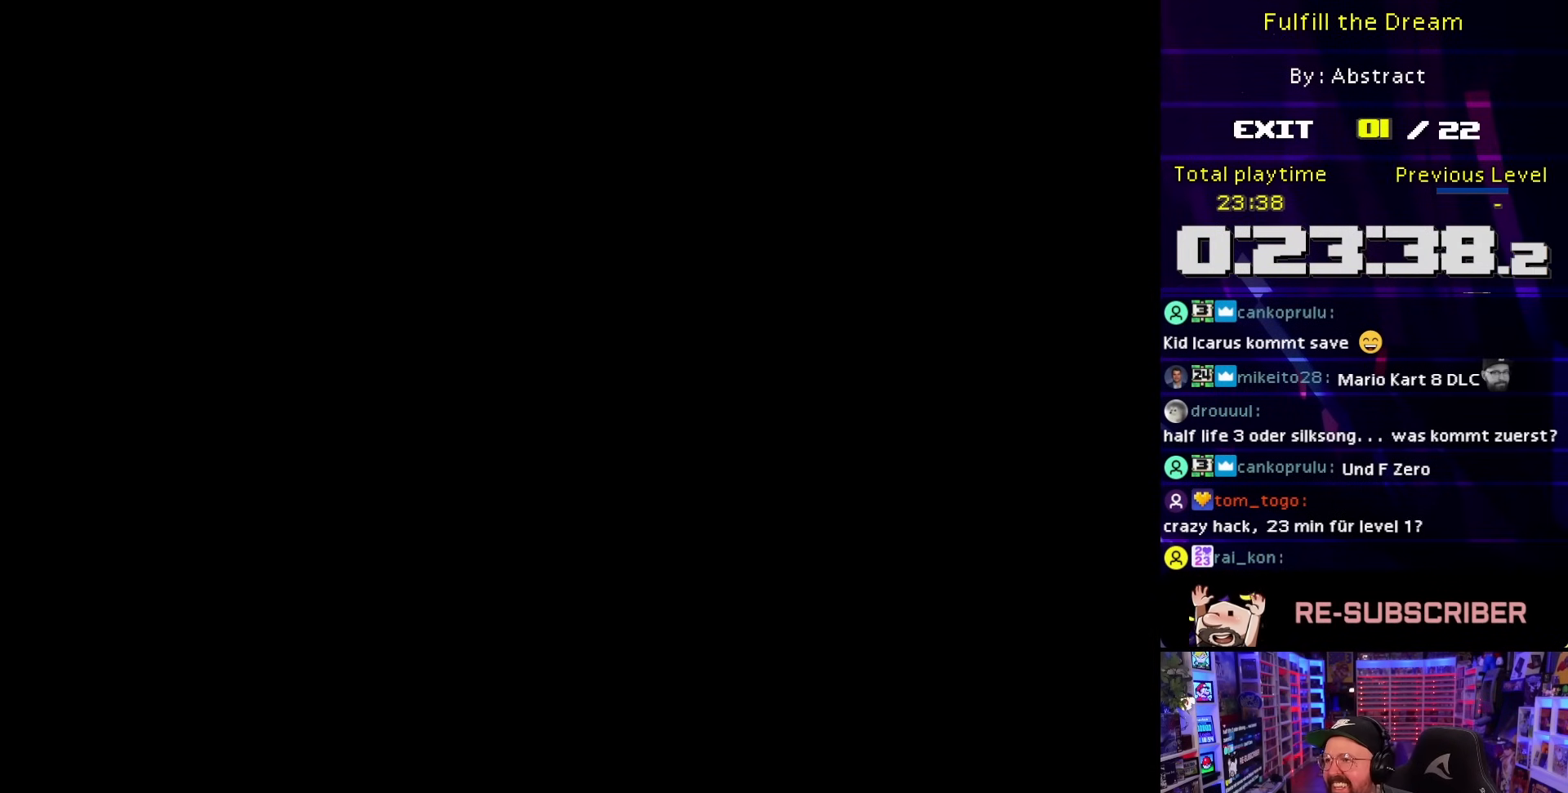
{"buttons": [], "events": []}
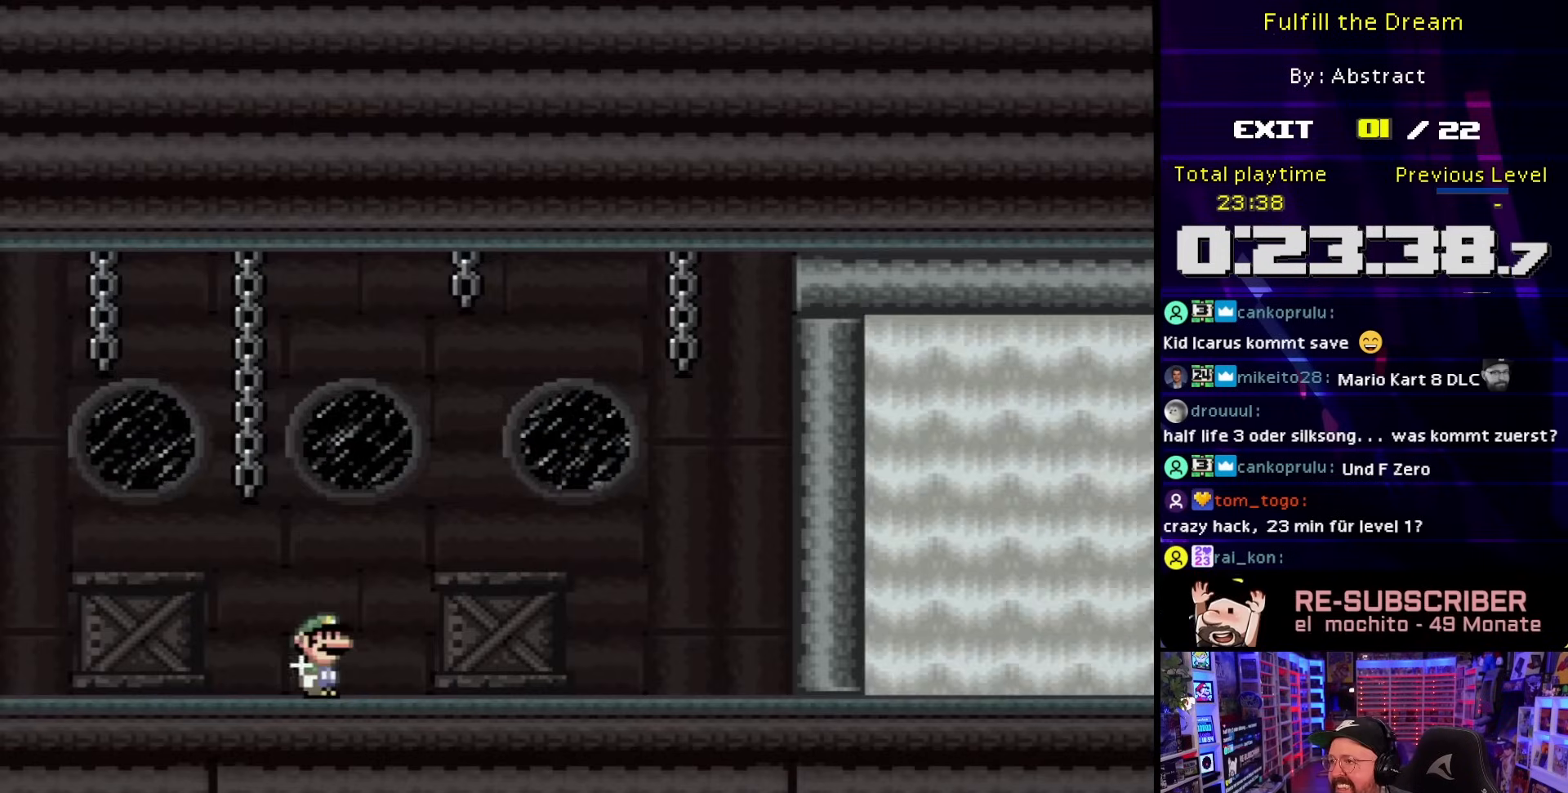
{"buttons": ["START"], "events": [[400, "START", "down"]]}
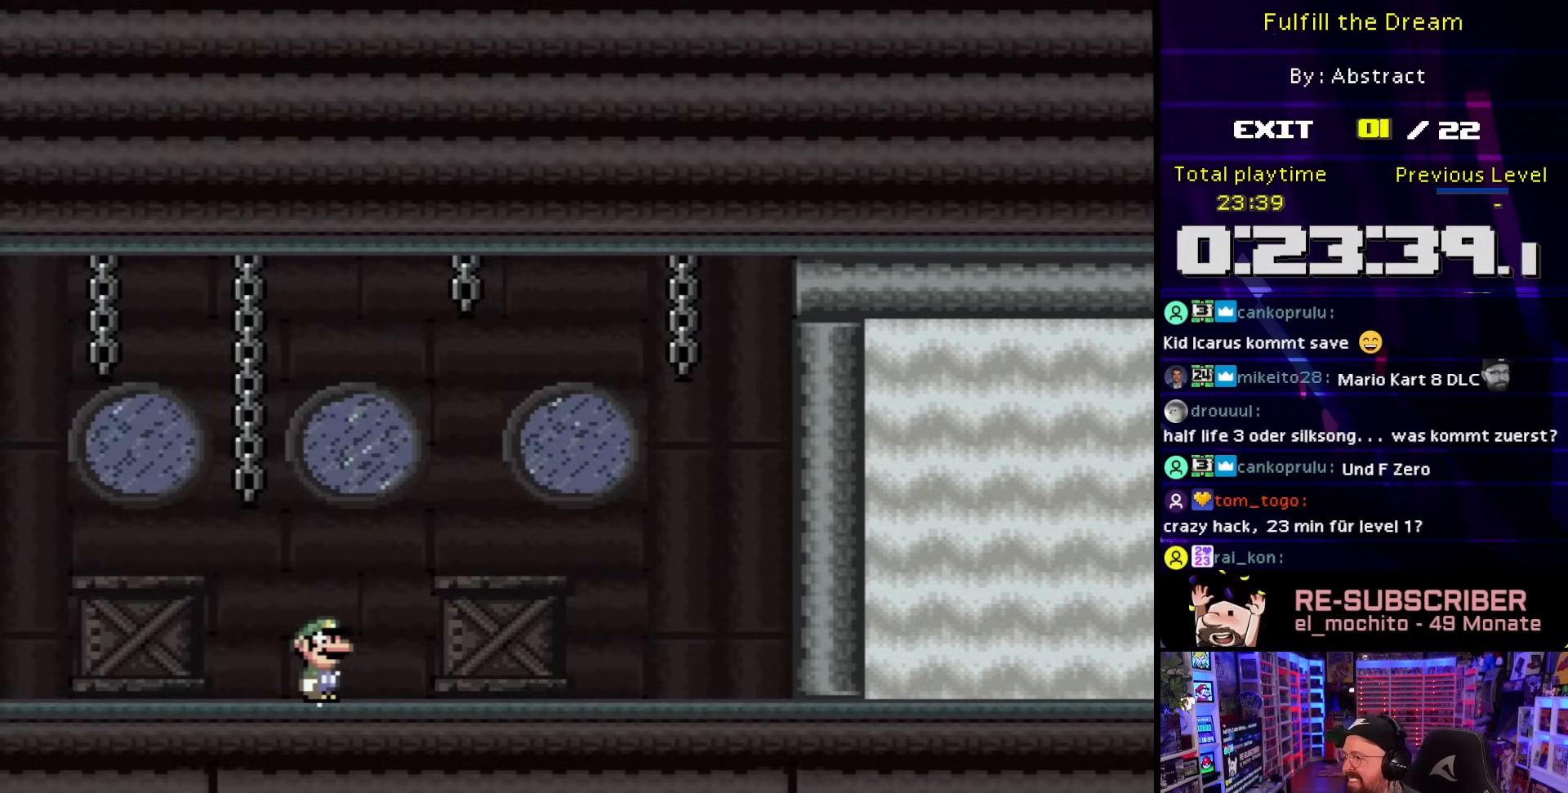
{"buttons": [], "events": [[50, "START", "up"]]}